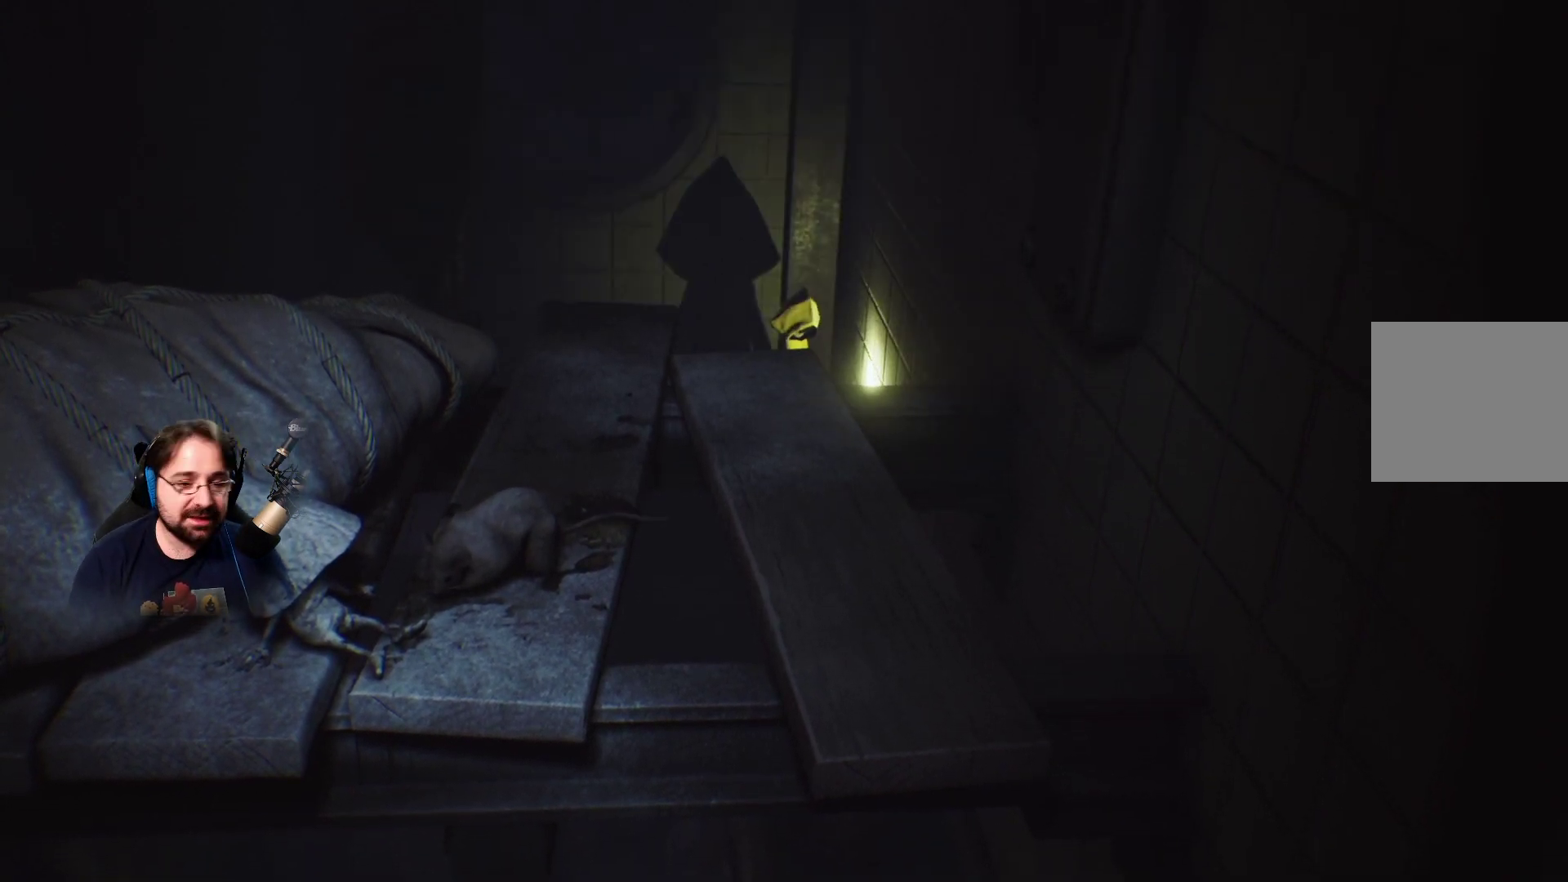
Gameplay with a controller (PlayStation layout); each line is a JSON object with the inputs held at the frame after it. "events" lists button and stick changes between this image and that frame as [ms after this image, input, new state], when the widget could be followed in between. Not read: L1.
{"buttons": [], "left_stick": "center", "right_stick": "center", "events": [[33, "right_stick", "left"], [467, "right_stick", "center"]]}
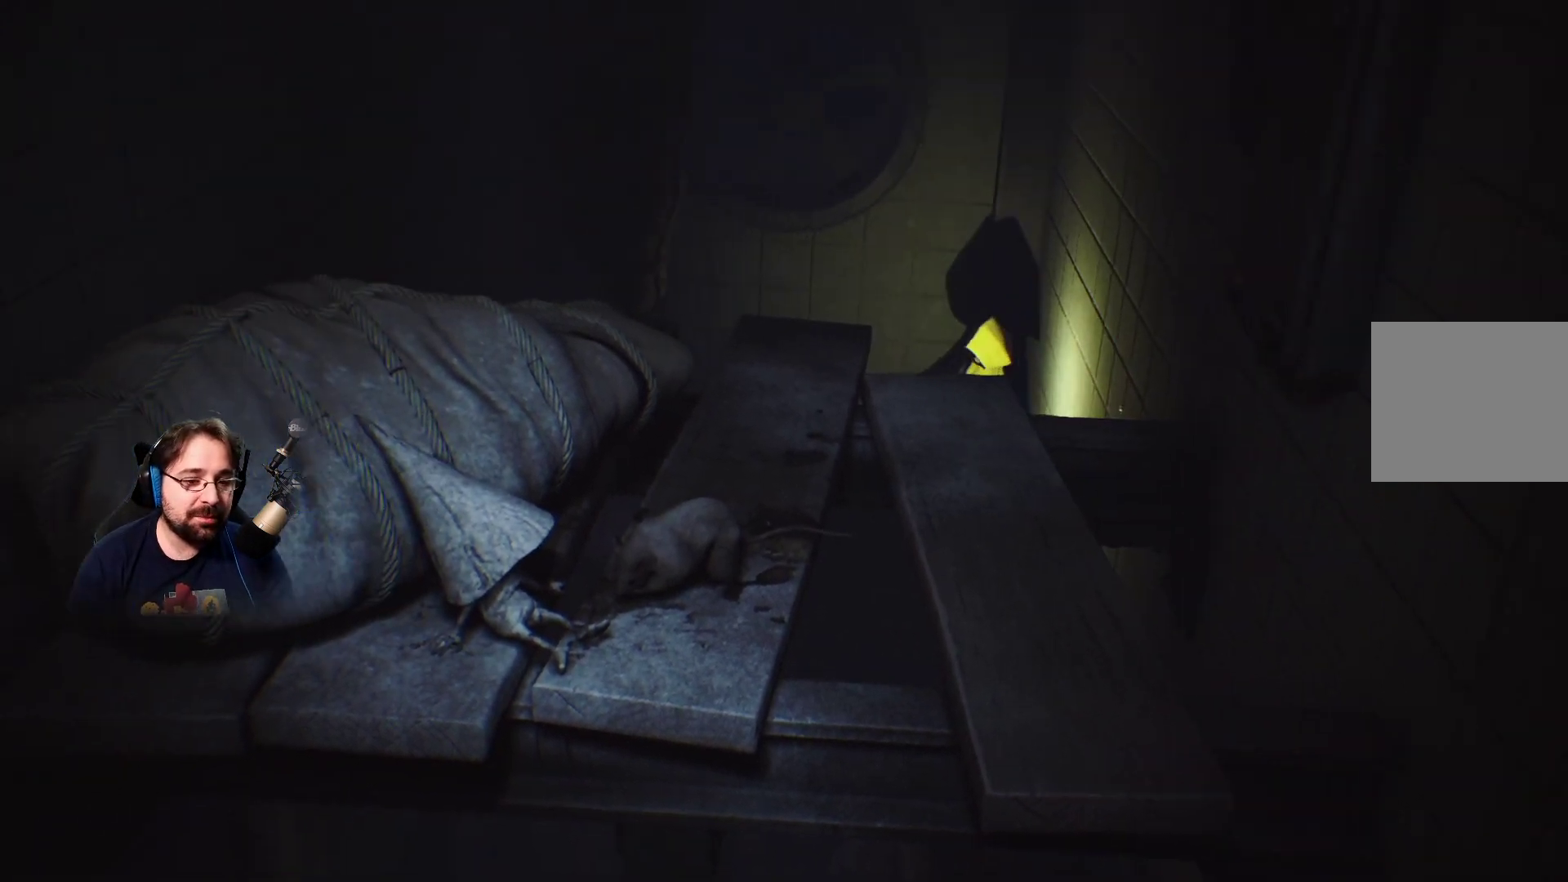
{"buttons": [], "left_stick": "down", "right_stick": "center", "events": [[500, "left_stick", "down"]]}
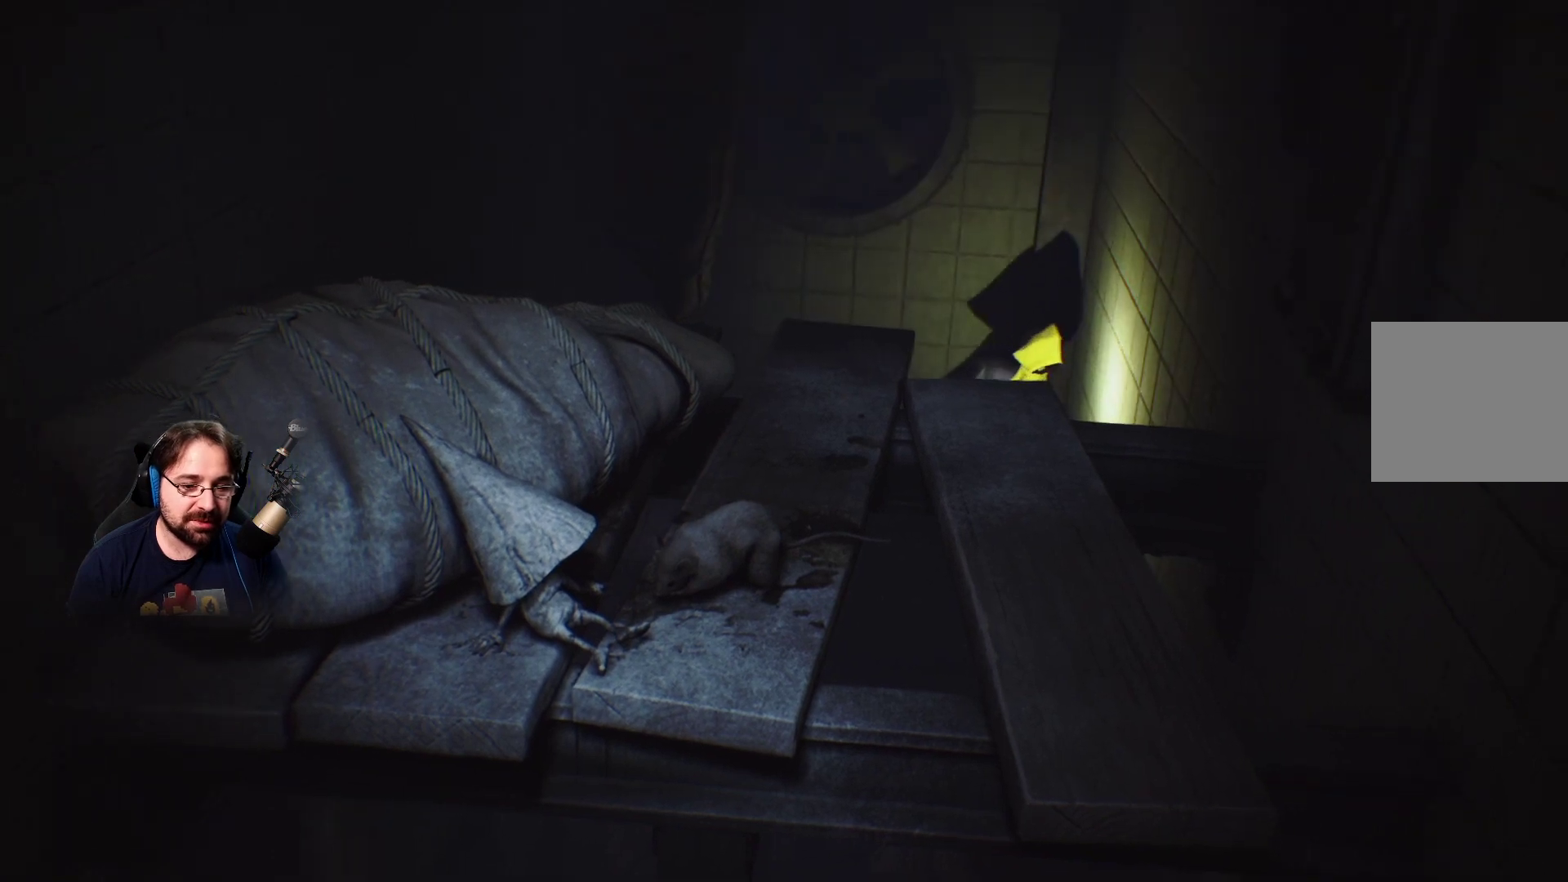
{"buttons": [], "left_stick": "center", "right_stick": "center", "events": [[167, "left_stick", "center"]]}
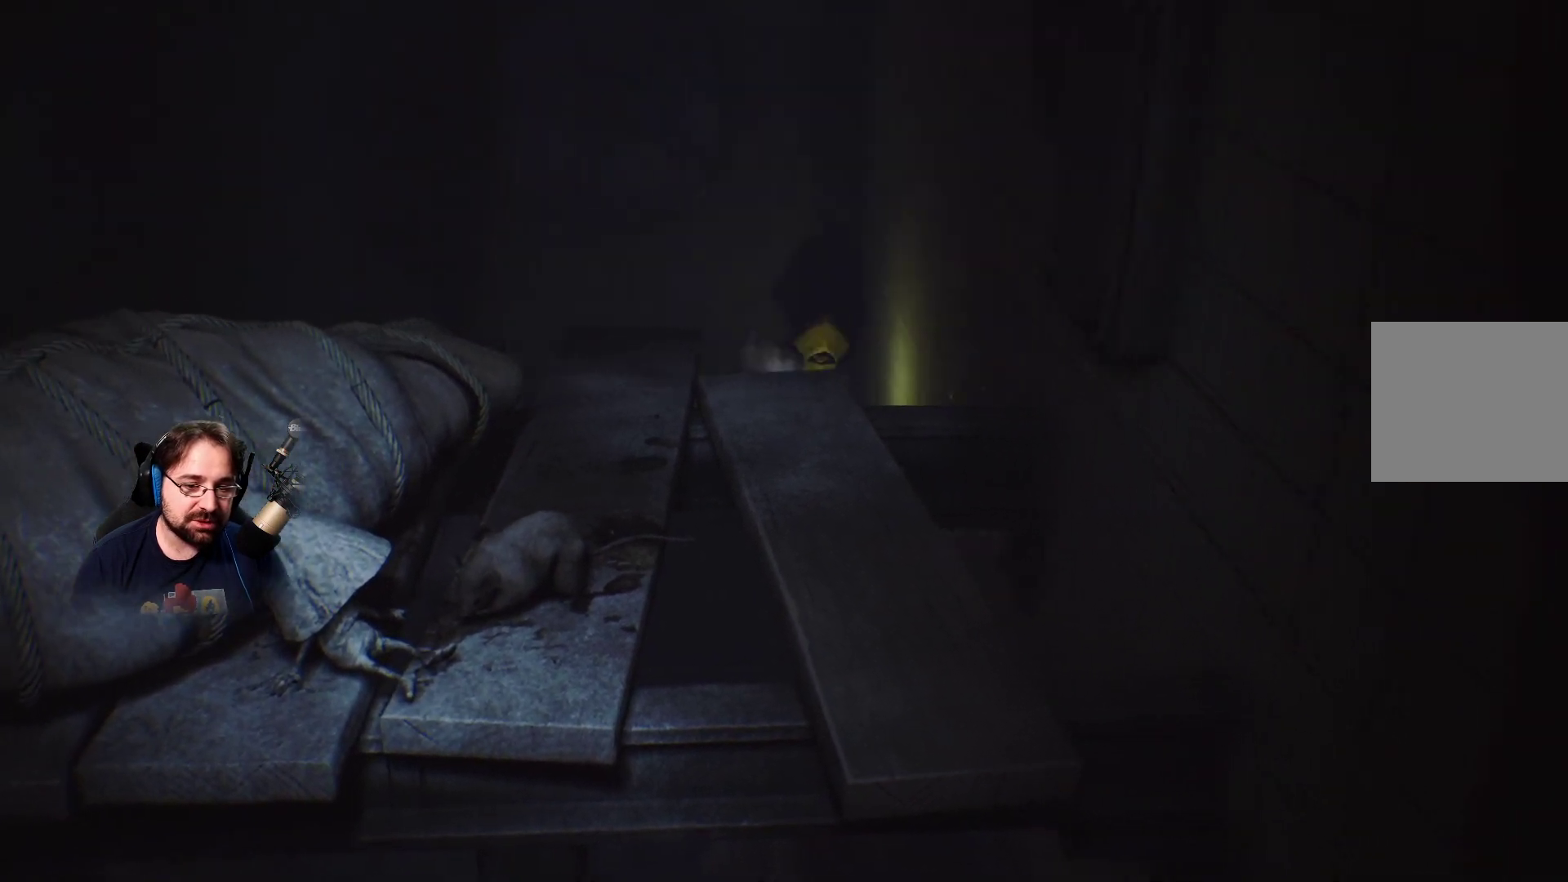
{"buttons": [], "left_stick": "center", "right_stick": "center", "events": []}
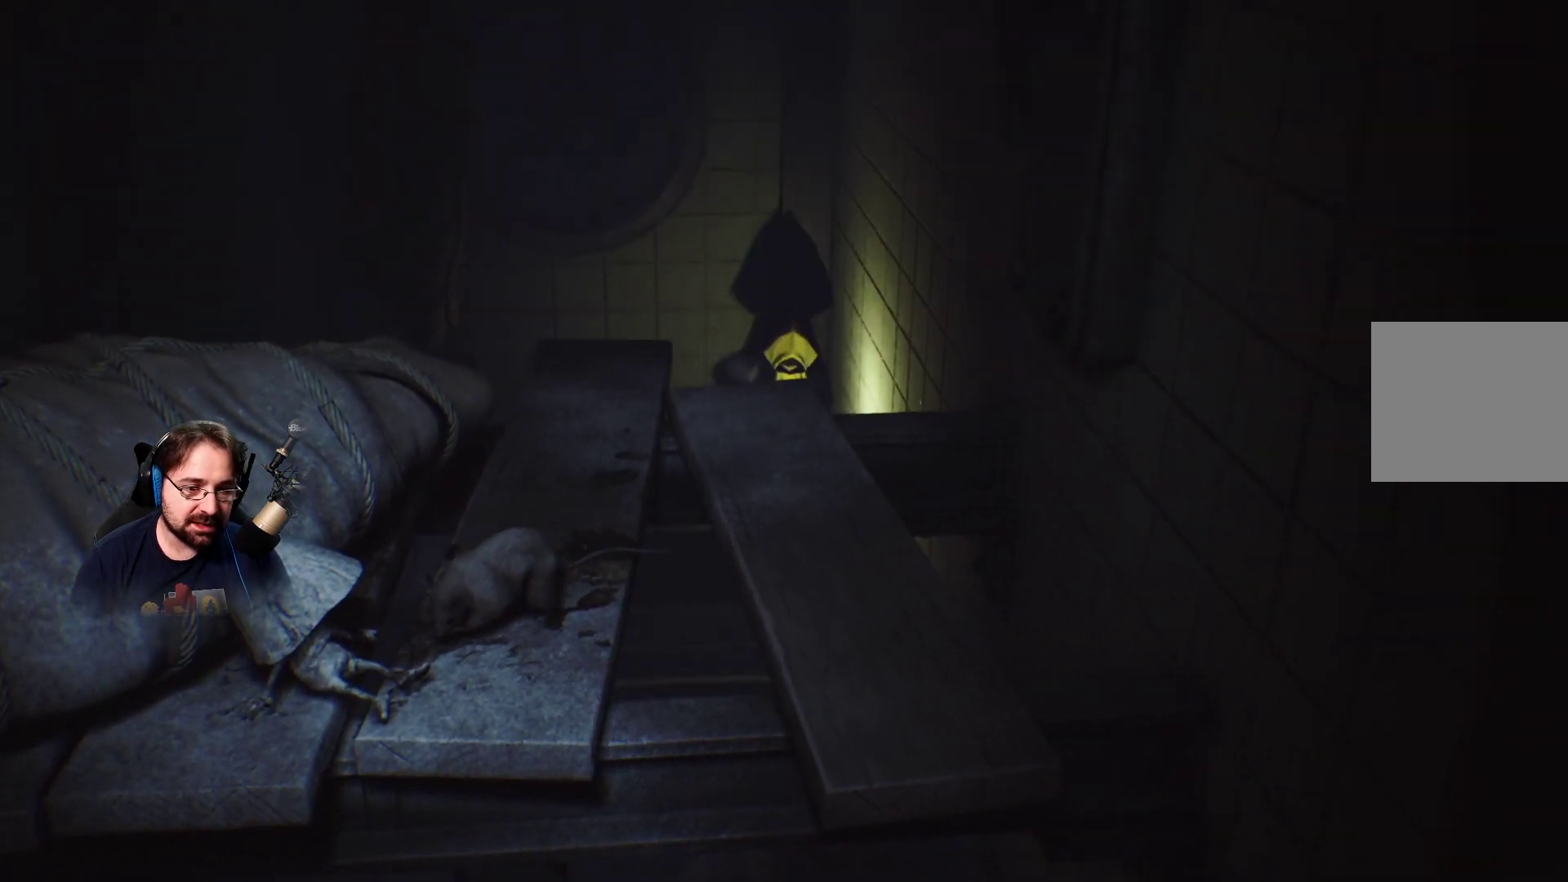
{"buttons": [], "left_stick": "center", "right_stick": "center", "events": [[33, "left_stick", "down"], [233, "left_stick", "center"]]}
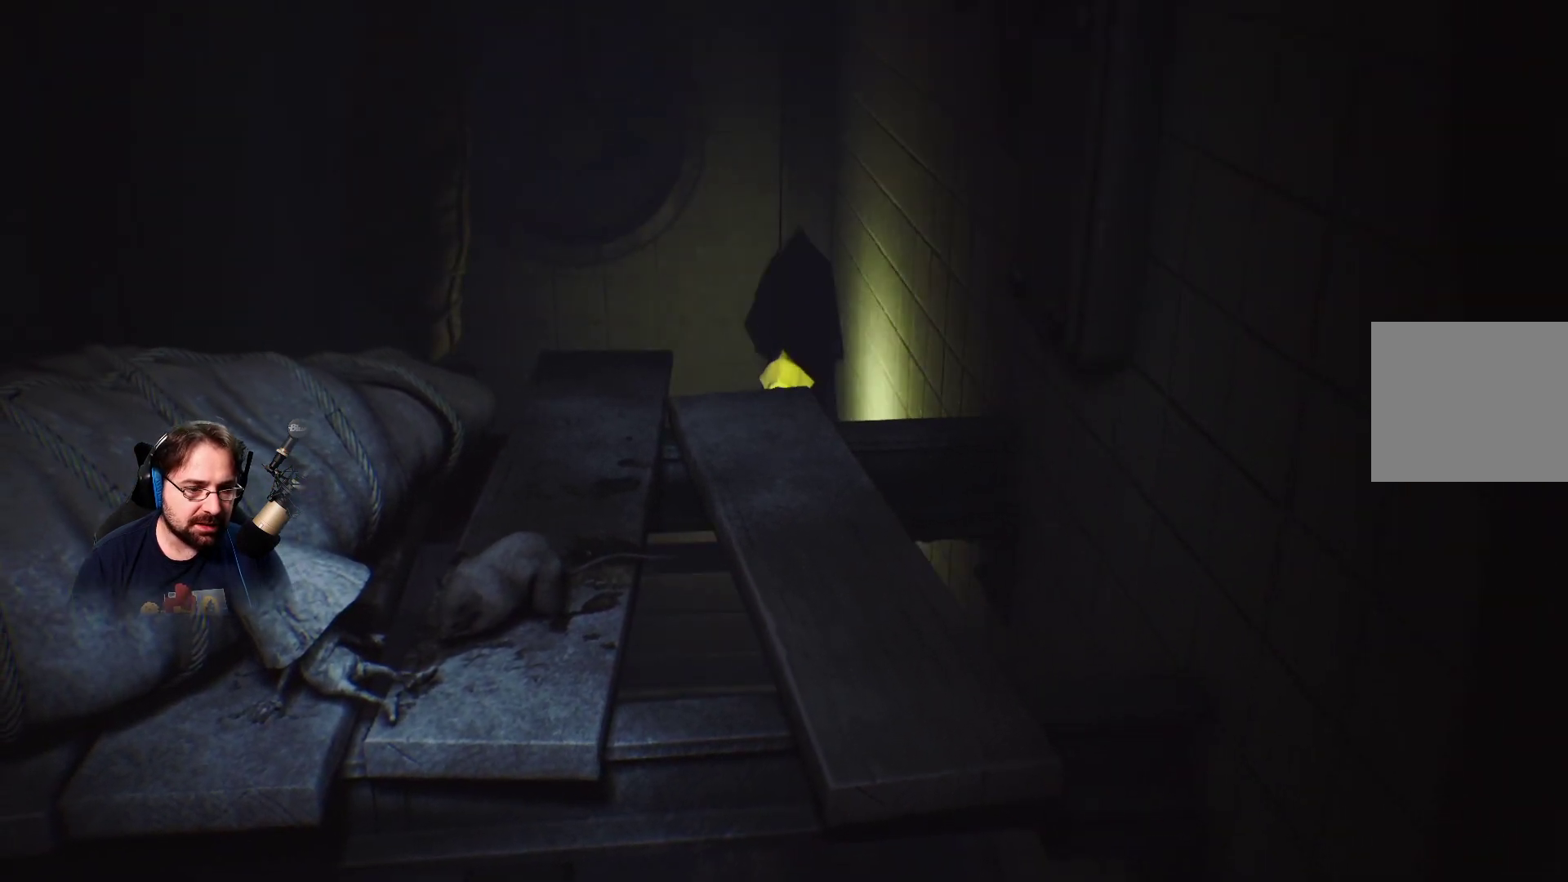
{"buttons": [], "left_stick": "center", "right_stick": "center", "events": []}
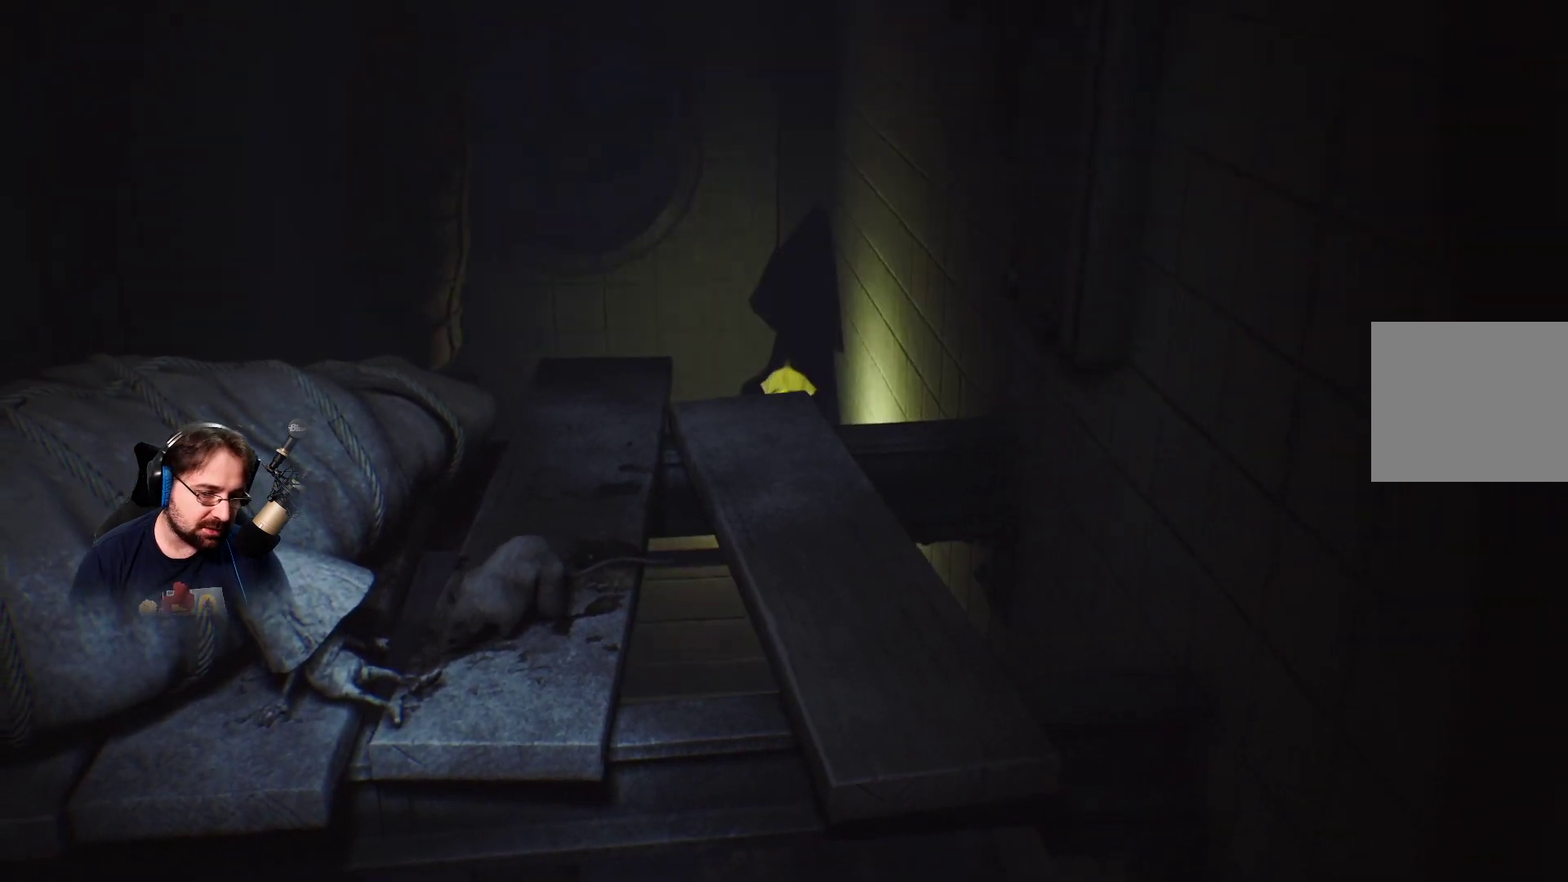
{"buttons": [], "left_stick": "center", "right_stick": "down", "events": [[33, "right_stick", "down"]]}
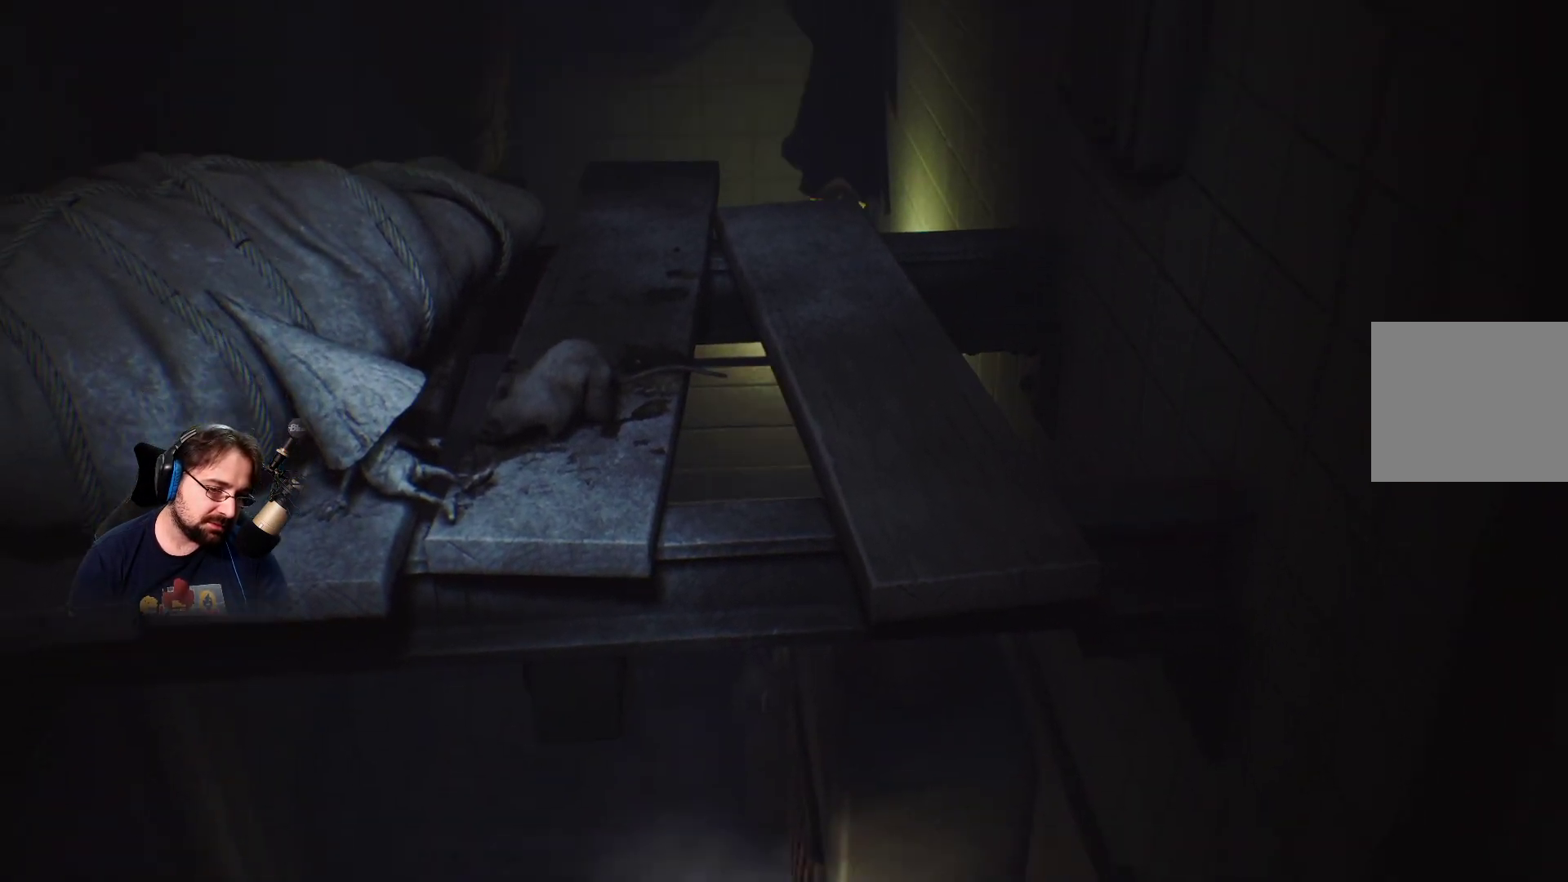
{"buttons": [], "left_stick": "center", "right_stick": "center", "events": [[100, "right_stick", "right"], [267, "right_stick", "up-right"], [433, "right_stick", "center"]]}
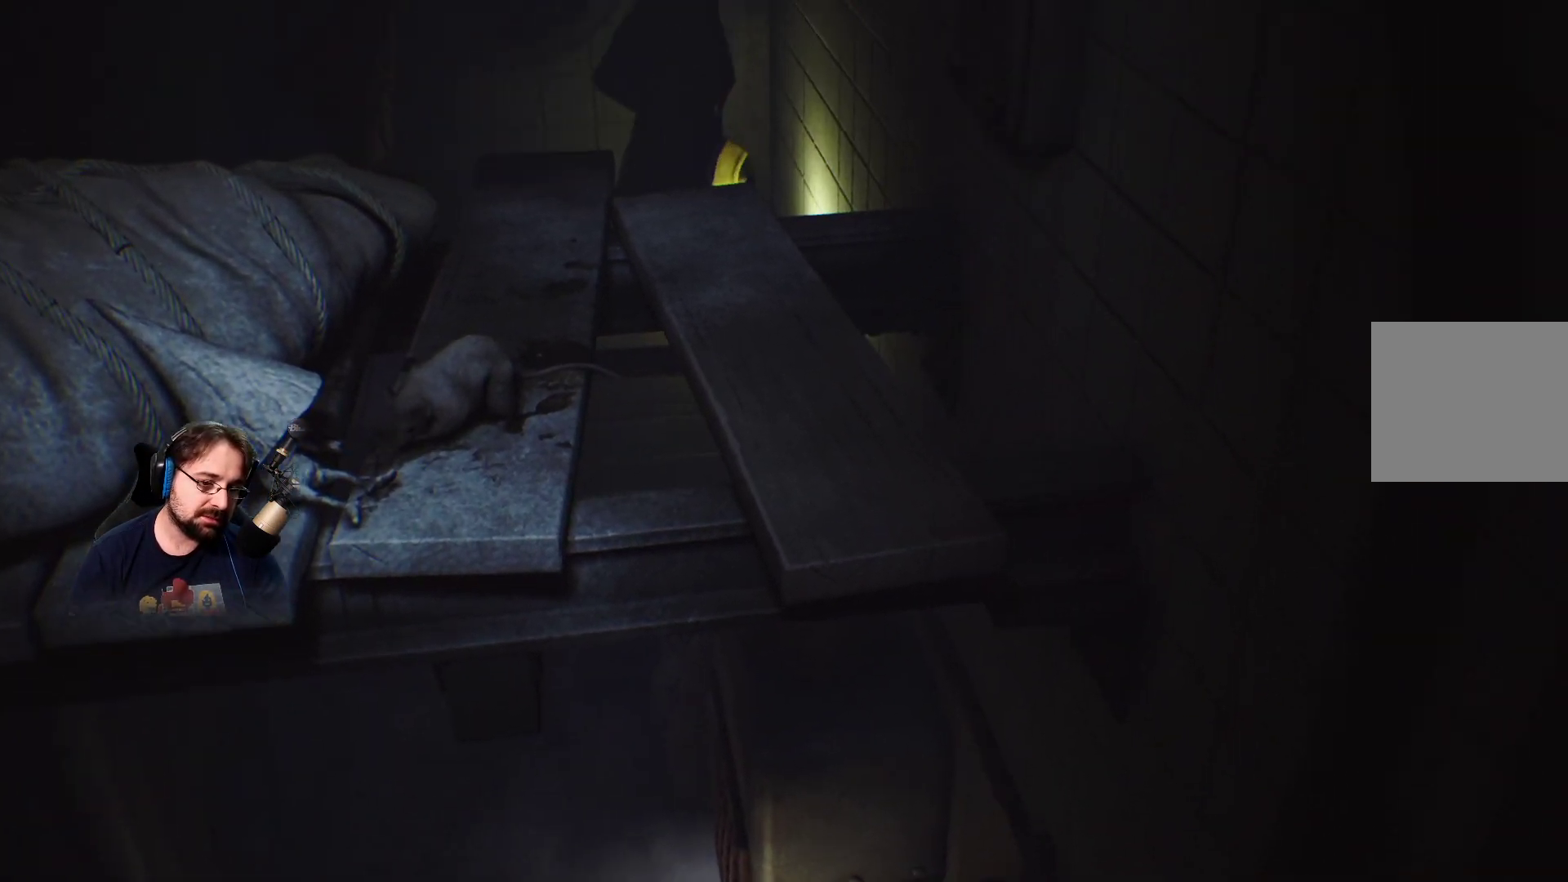
{"buttons": [], "left_stick": "center", "right_stick": "center", "events": [[267, "right_stick", "up"], [467, "right_stick", "center"]]}
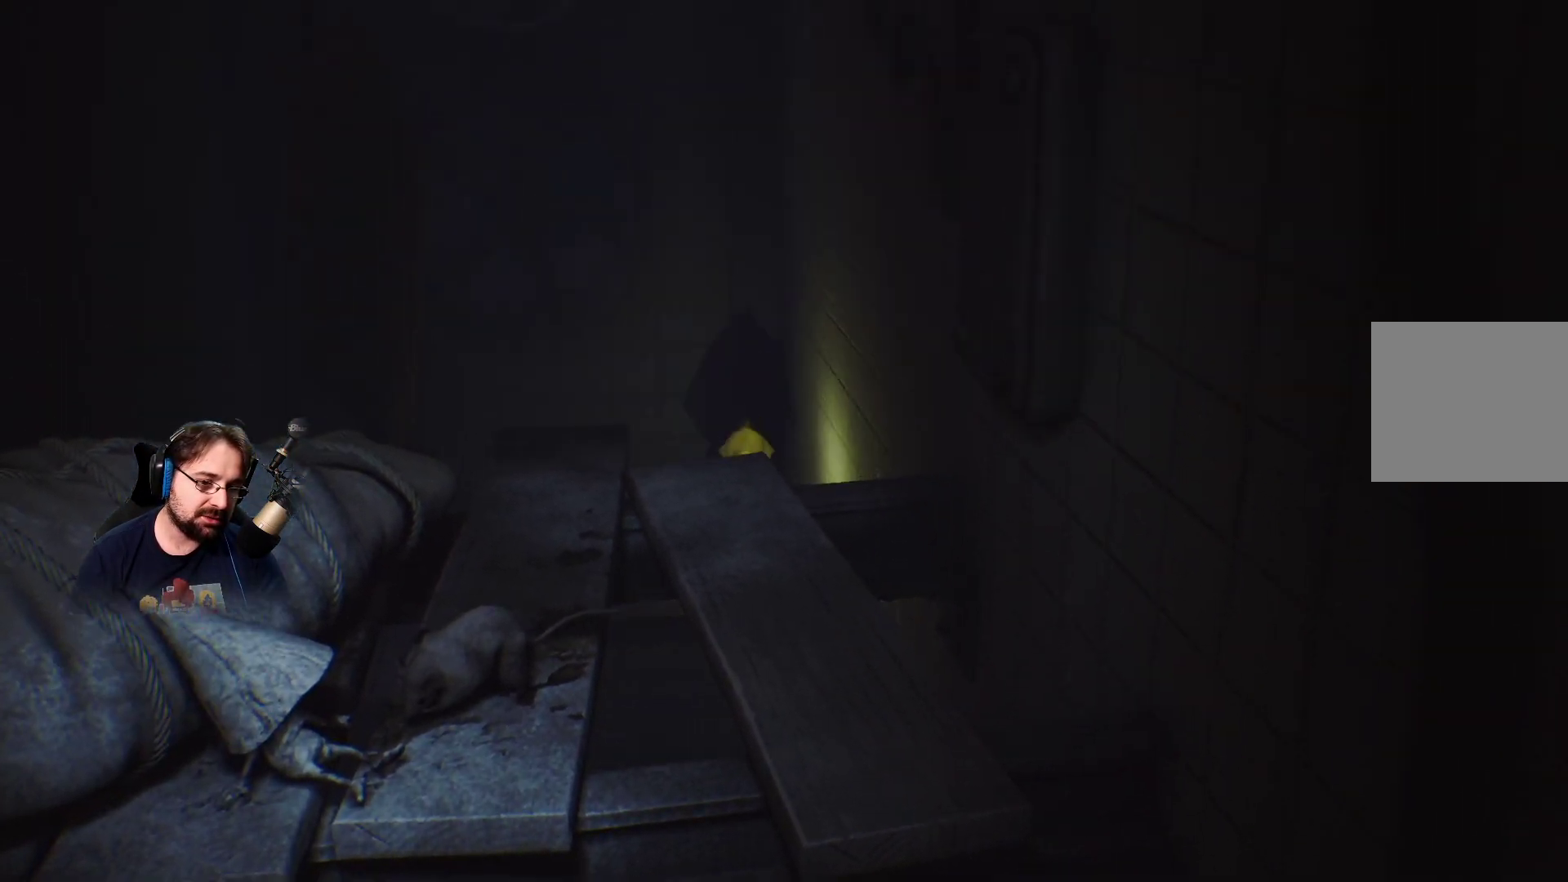
{"buttons": [], "left_stick": "up-left", "right_stick": "center", "events": [[467, "left_stick", "up-left"]]}
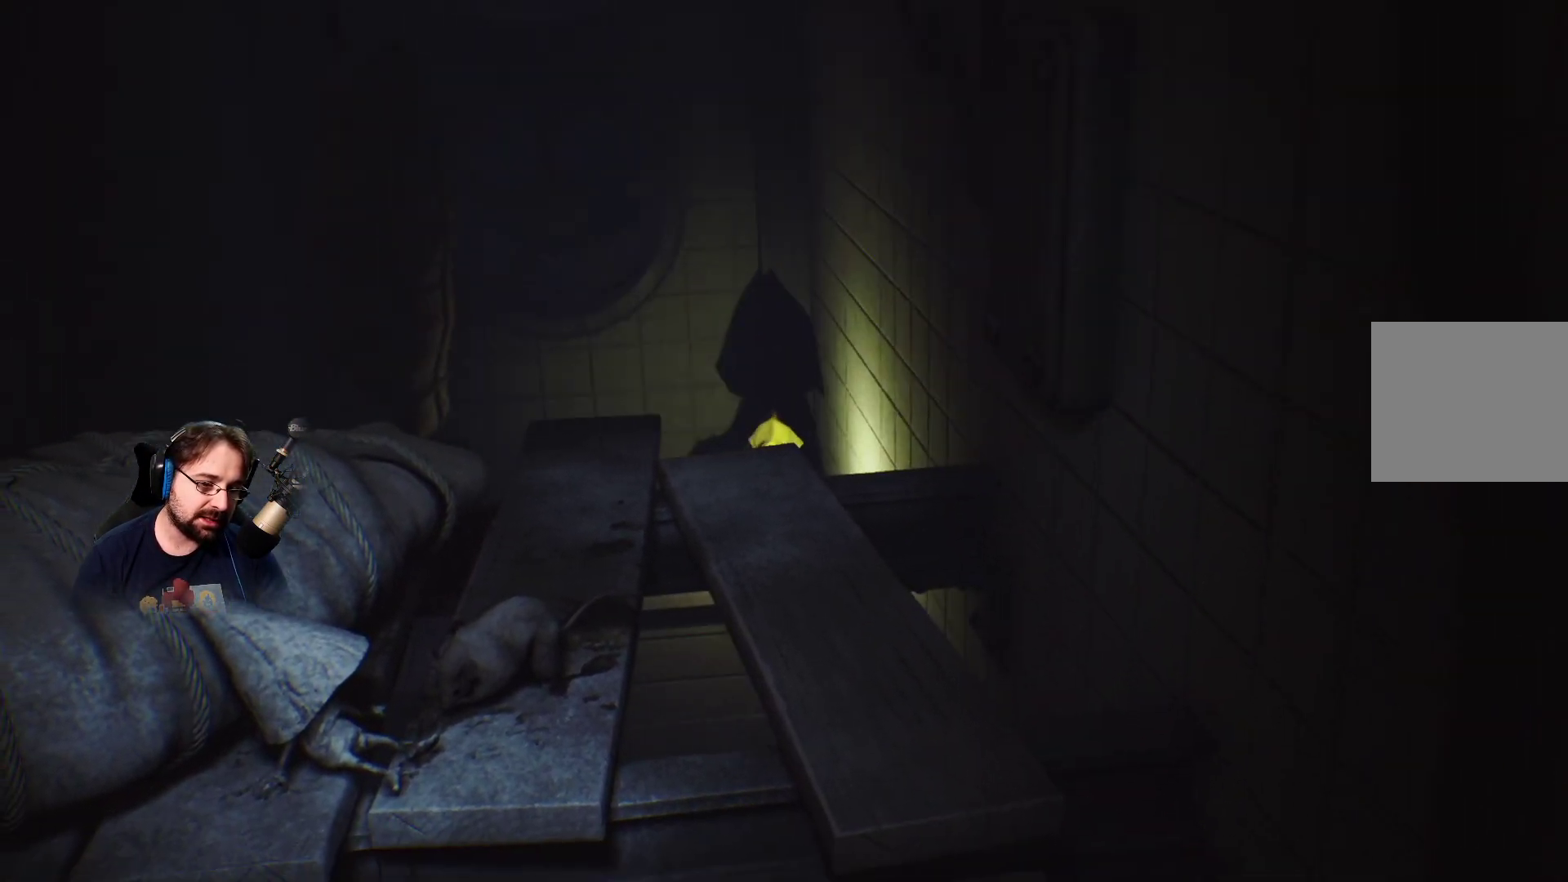
{"buttons": [], "left_stick": "center", "right_stick": "center", "events": [[400, "left_stick", "center"]]}
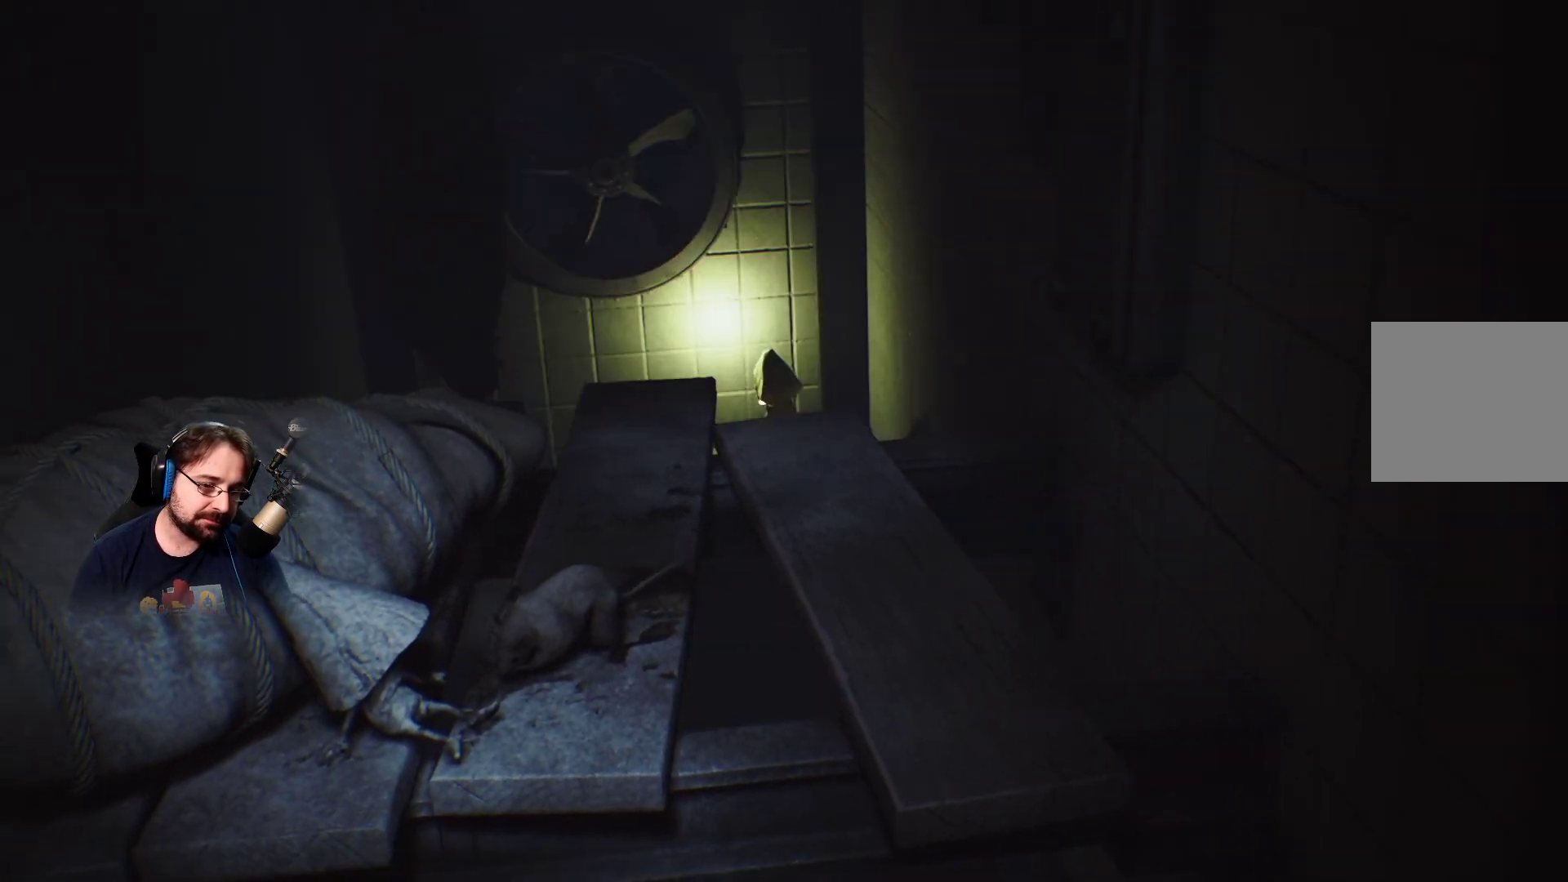
{"buttons": [], "left_stick": "center", "right_stick": "center", "events": [[133, "left_stick", "down"], [367, "left_stick", "center"]]}
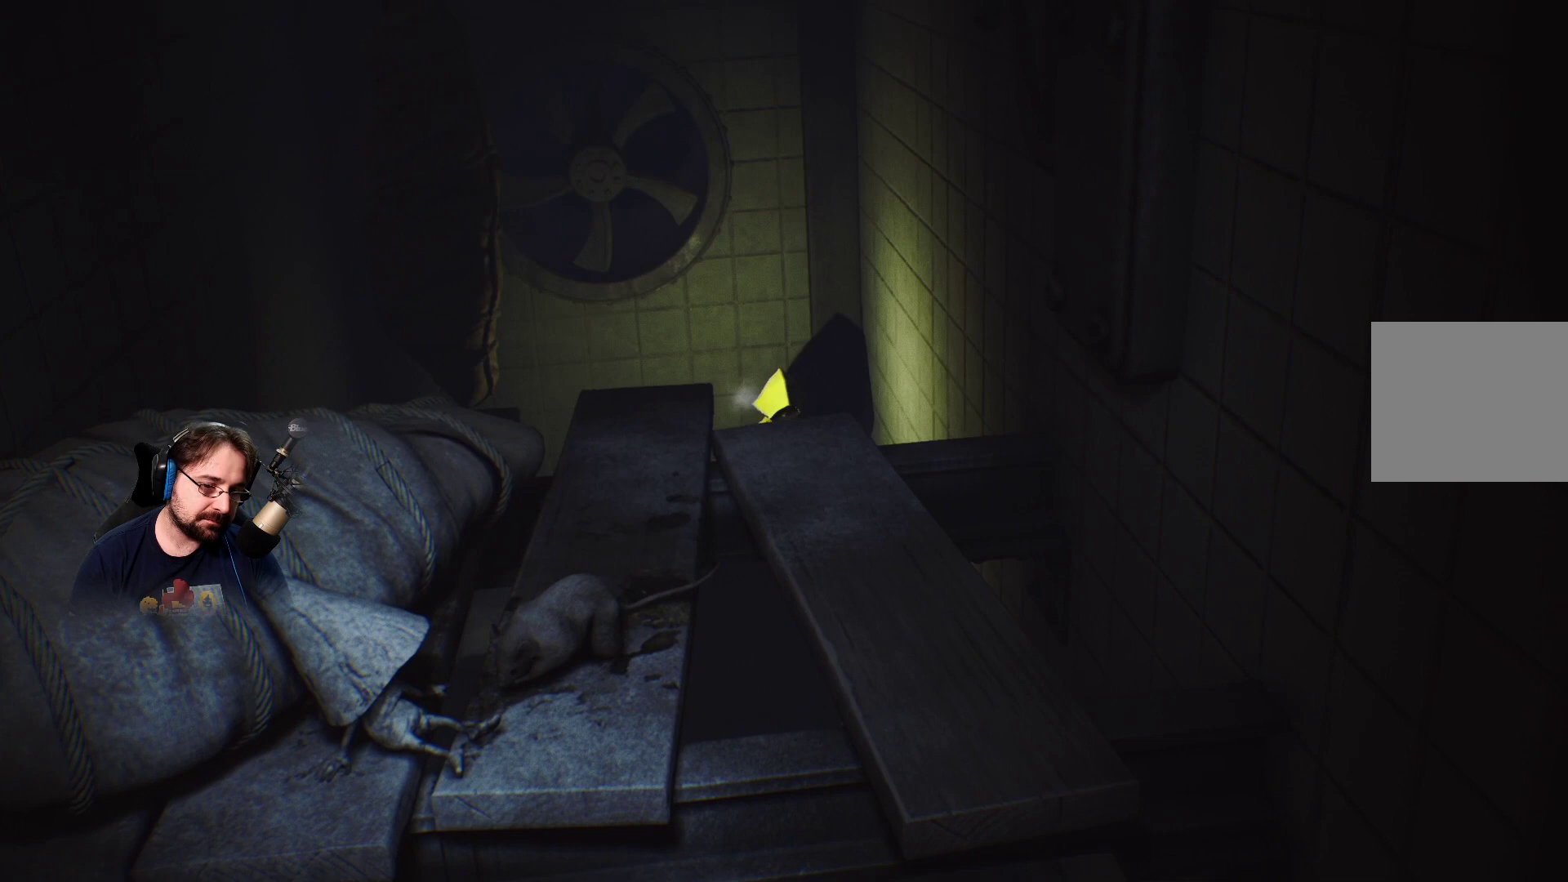
{"buttons": [], "left_stick": "center", "right_stick": "center", "events": [[267, "left_stick", "down"], [467, "left_stick", "center"]]}
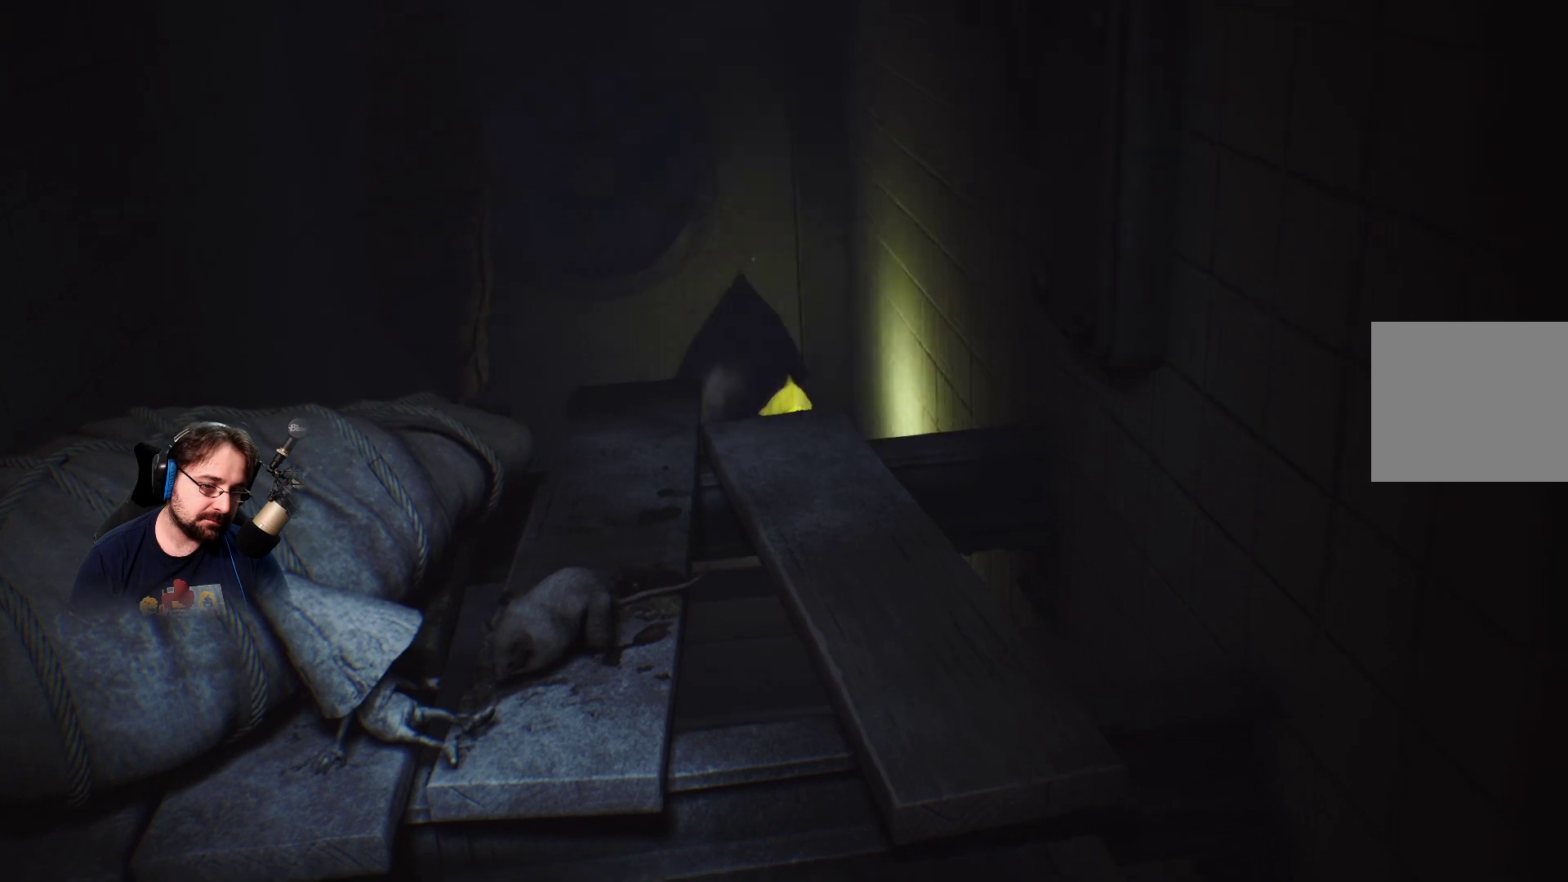
{"buttons": [], "left_stick": "down-right", "right_stick": "center", "events": [[433, "left_stick", "down-right"]]}
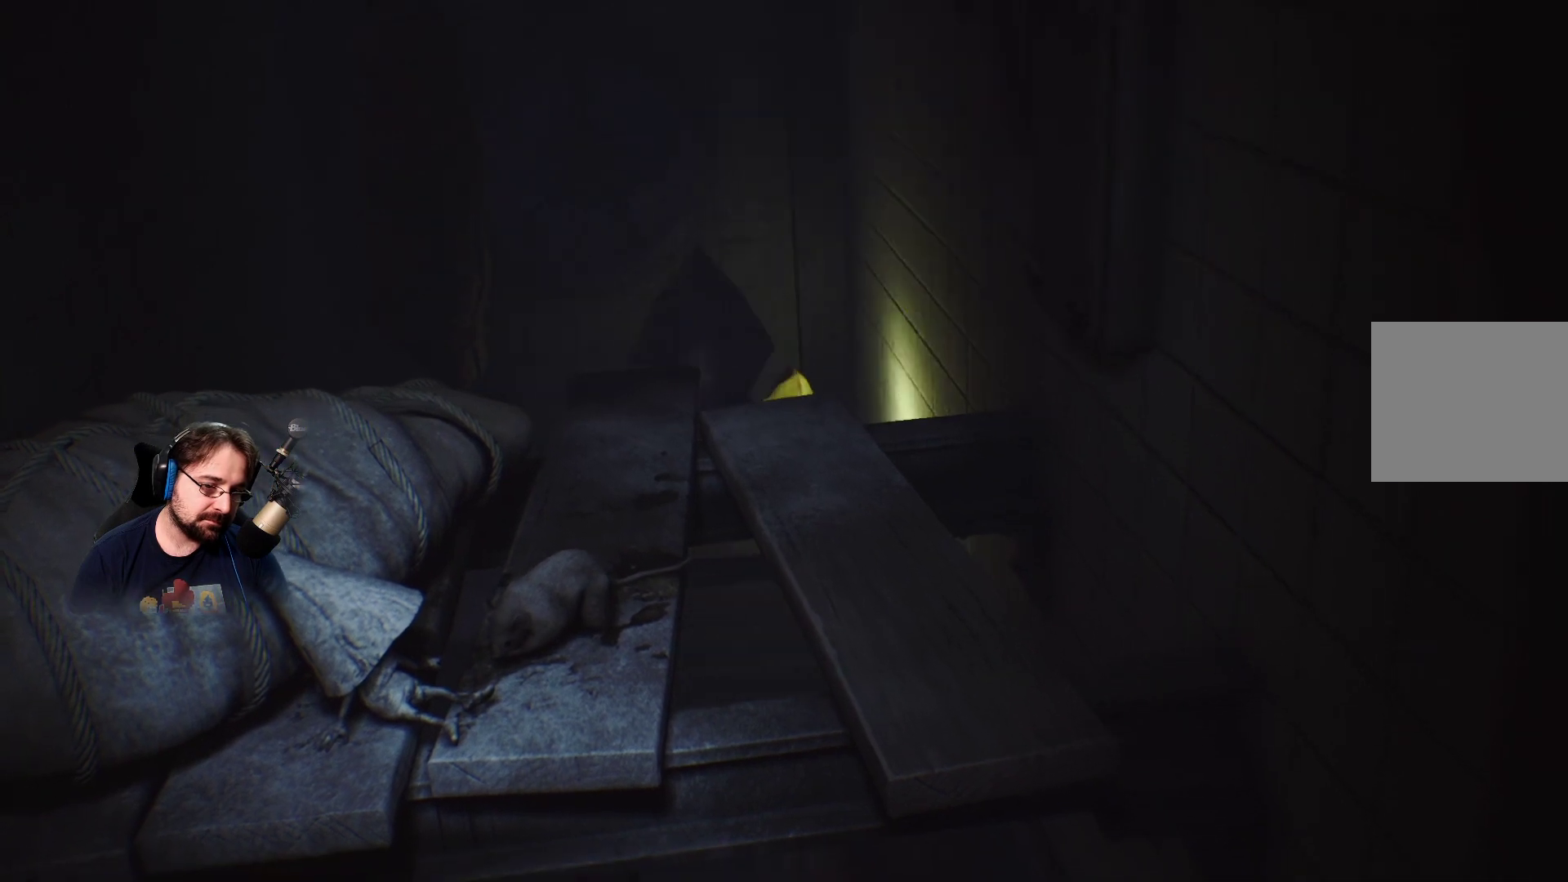
{"buttons": [], "left_stick": "center", "right_stick": "center", "events": [[67, "left_stick", "center"]]}
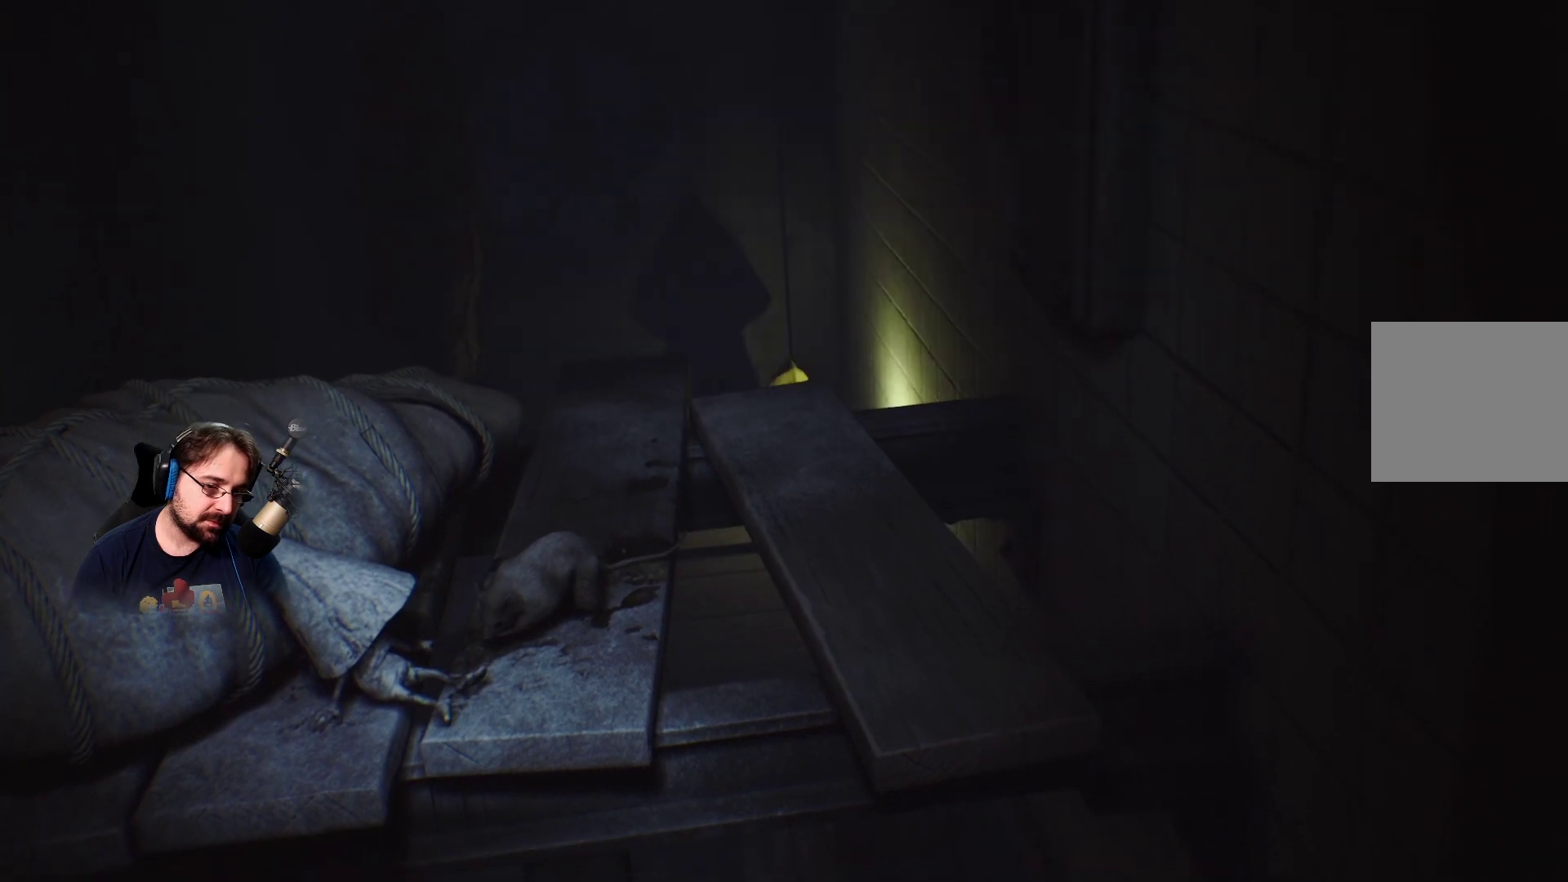
{"buttons": [], "left_stick": "center", "right_stick": "right", "events": [[100, "left_stick", "left"], [333, "left_stick", "center"], [333, "right_stick", "right"]]}
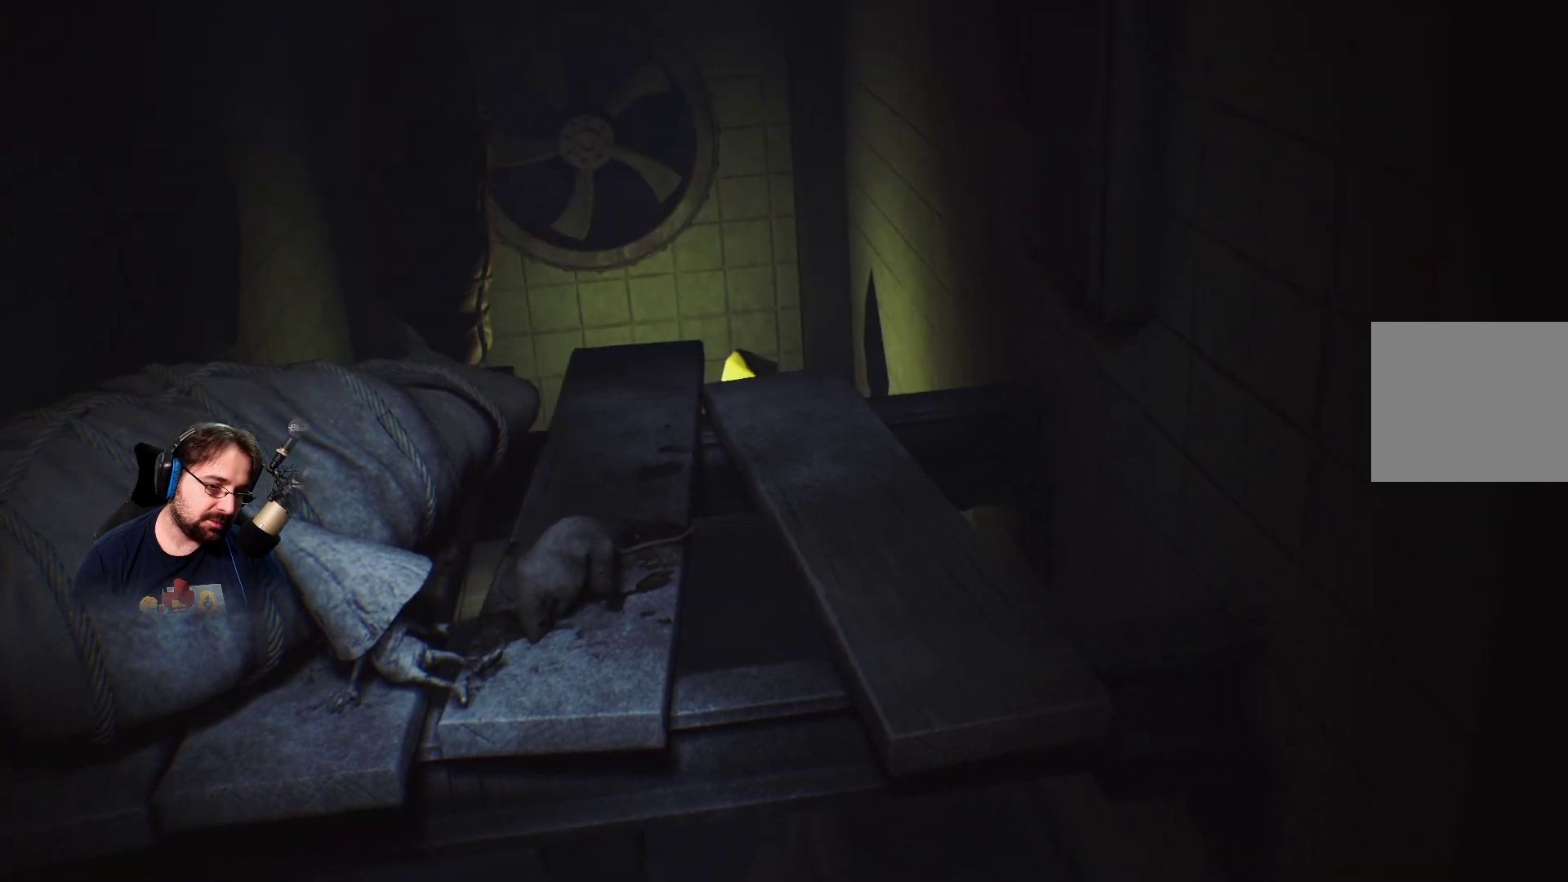
{"buttons": [], "left_stick": "center", "right_stick": "right", "events": [[33, "right_stick", "down-right"], [333, "right_stick", "right"]]}
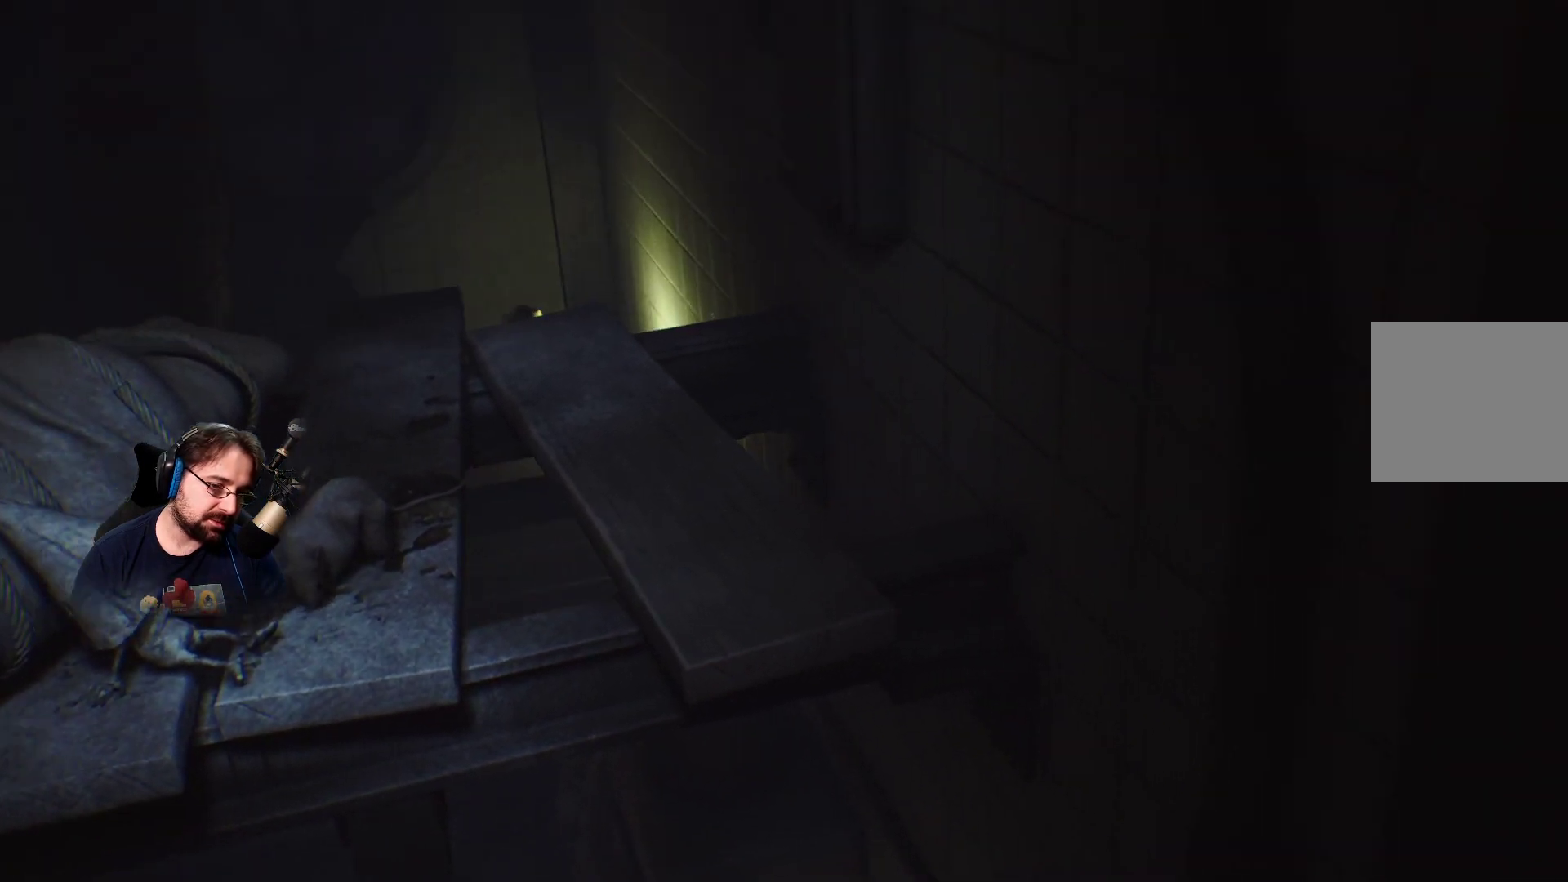
{"buttons": [], "left_stick": "center", "right_stick": "center", "events": [[267, "right_stick", "center"]]}
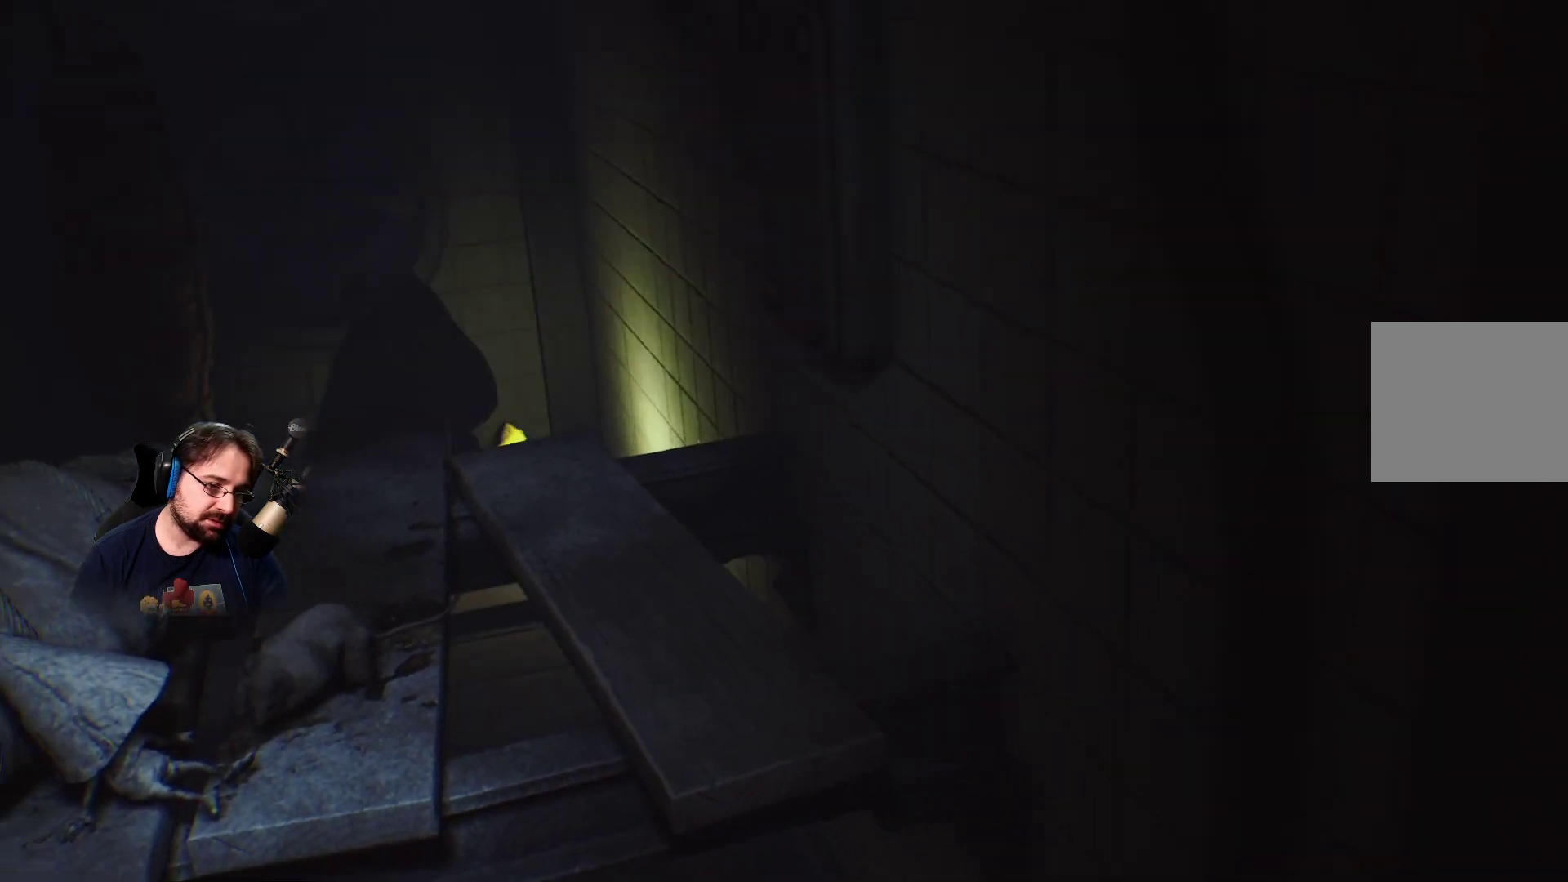
{"buttons": [], "left_stick": "center", "right_stick": "center", "events": []}
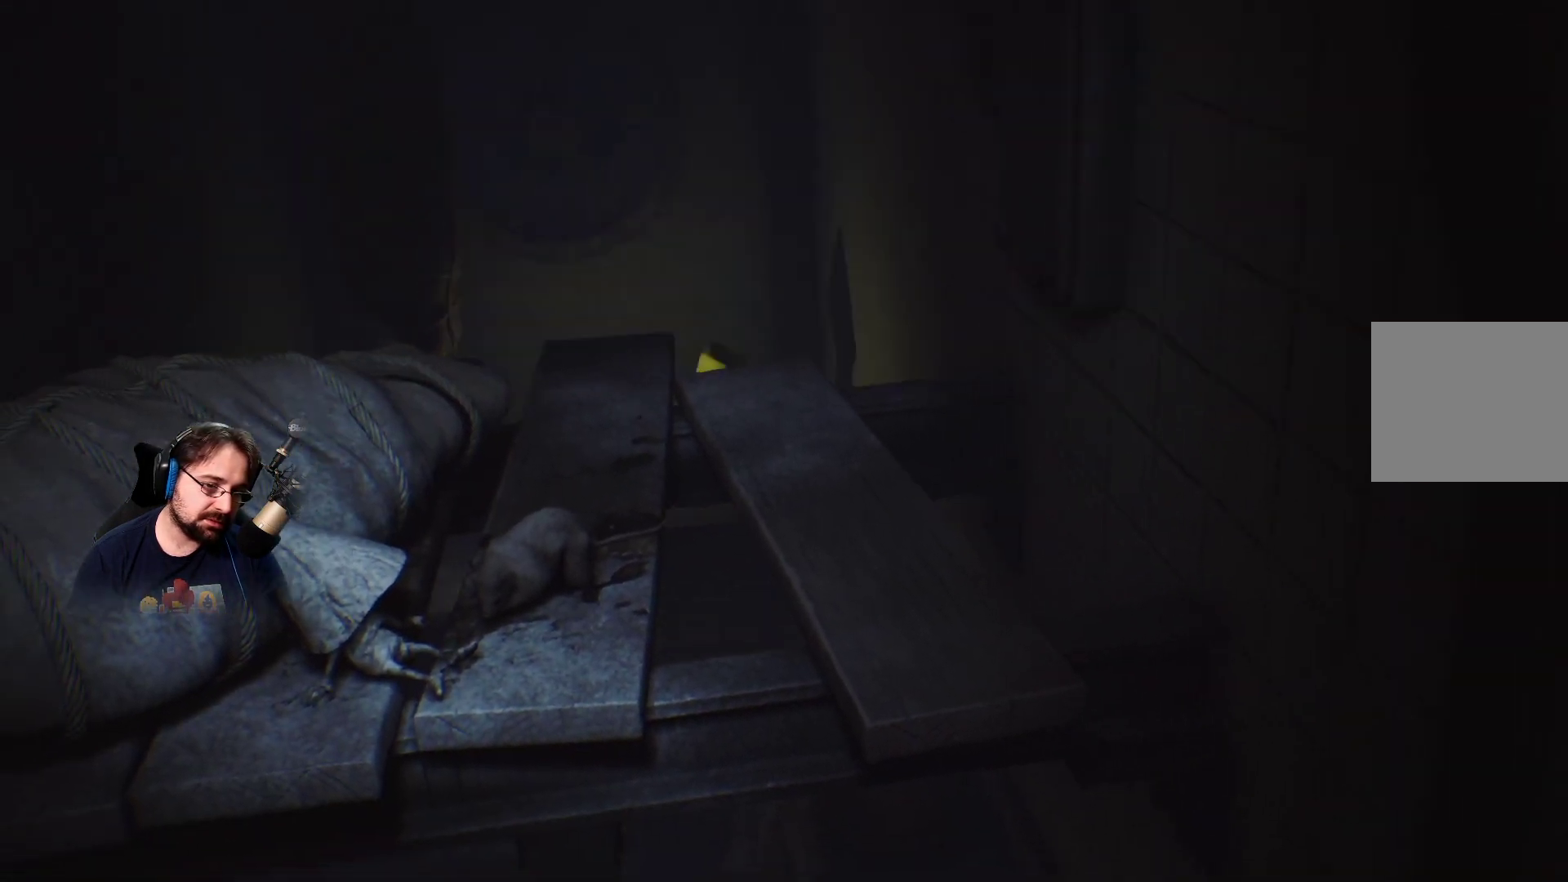
{"buttons": [], "left_stick": "up-right", "right_stick": "center", "events": [[233, "left_stick", "up"], [300, "left_stick", "up-right"]]}
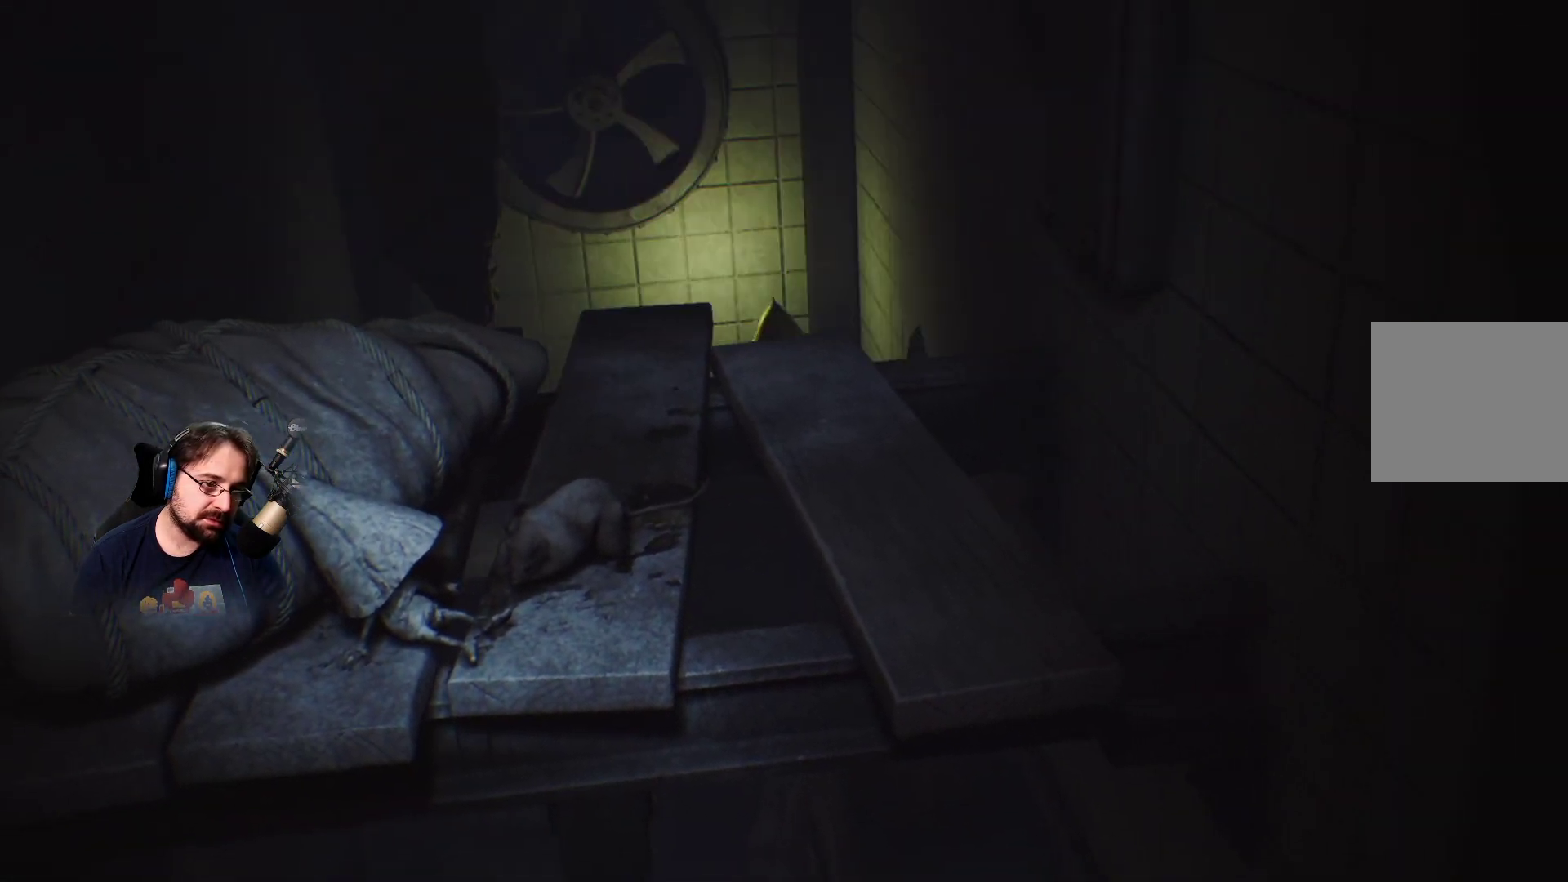
{"buttons": [], "left_stick": "center", "right_stick": "center", "events": [[33, "left_stick", "center"]]}
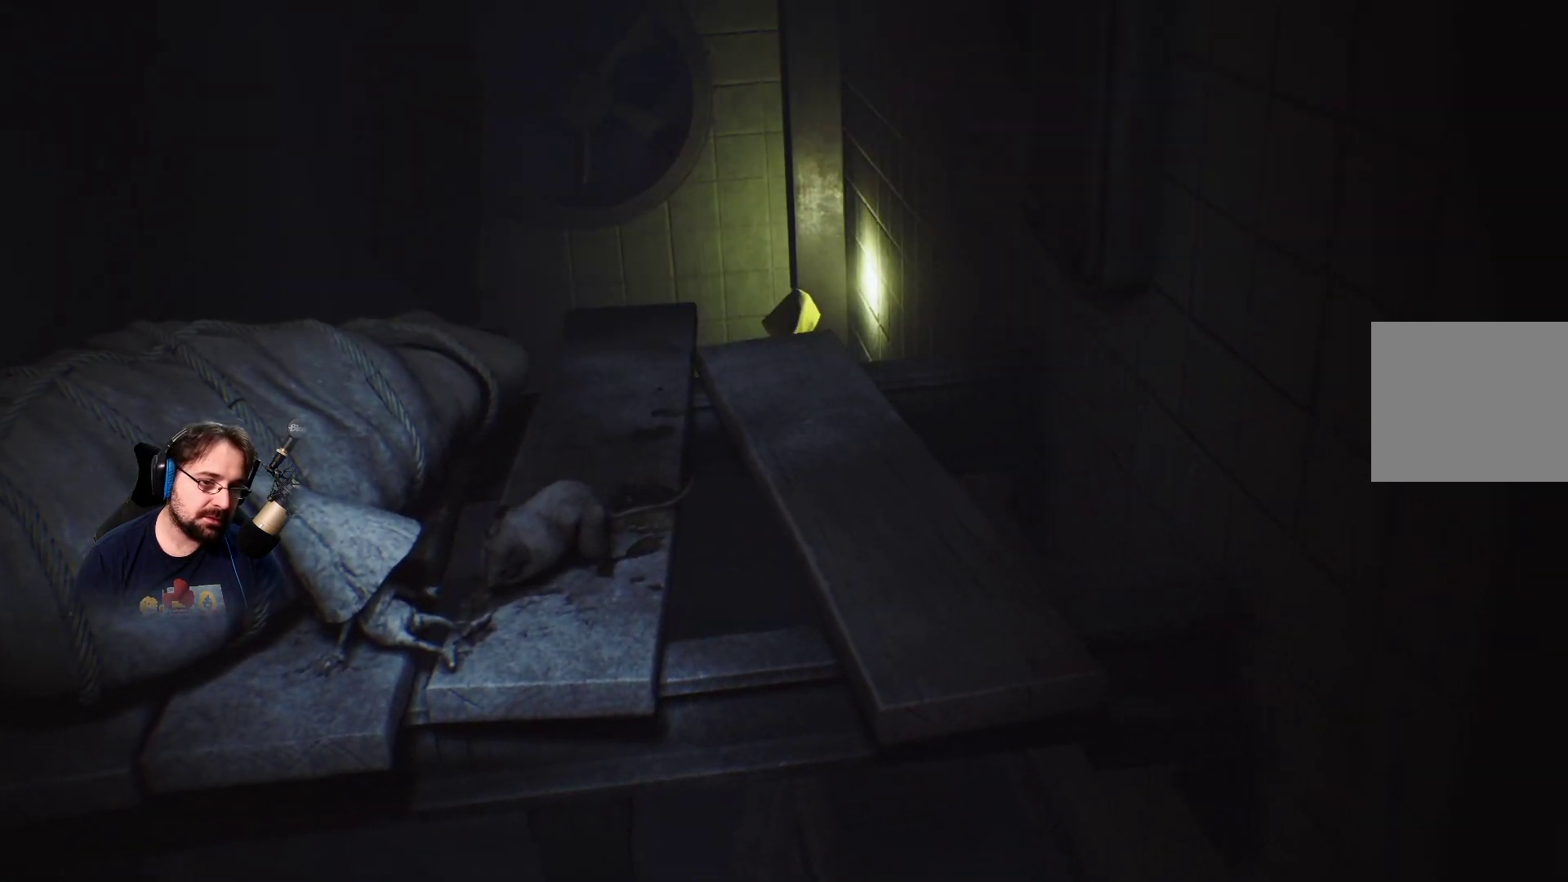
{"buttons": [], "left_stick": "center", "right_stick": "center", "events": [[133, "left_stick", "down"], [267, "left_stick", "center"]]}
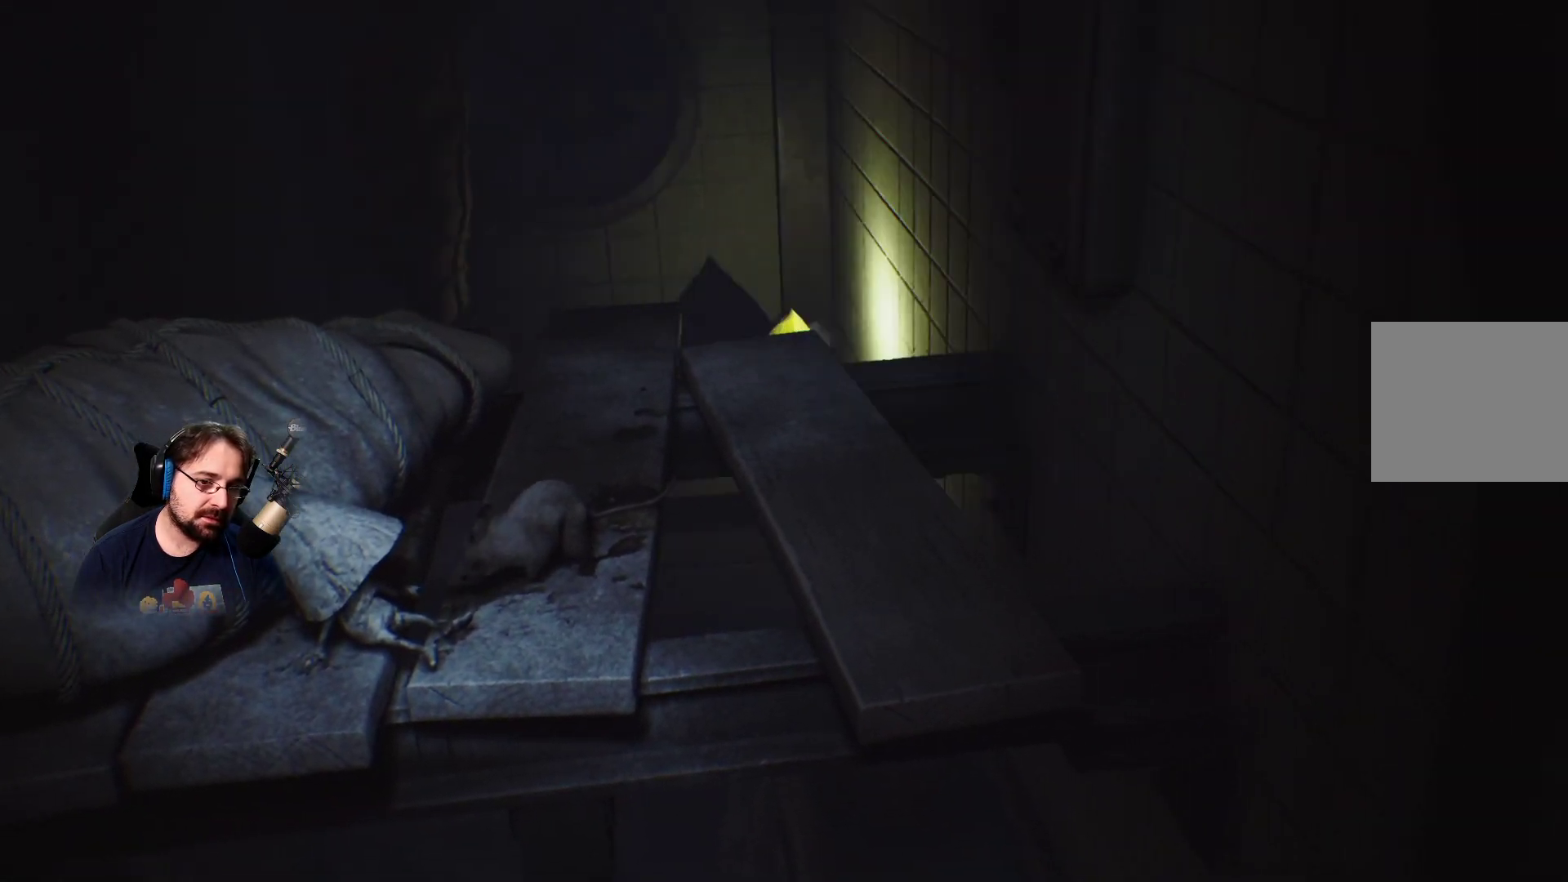
{"buttons": [], "left_stick": "center", "right_stick": "center", "events": []}
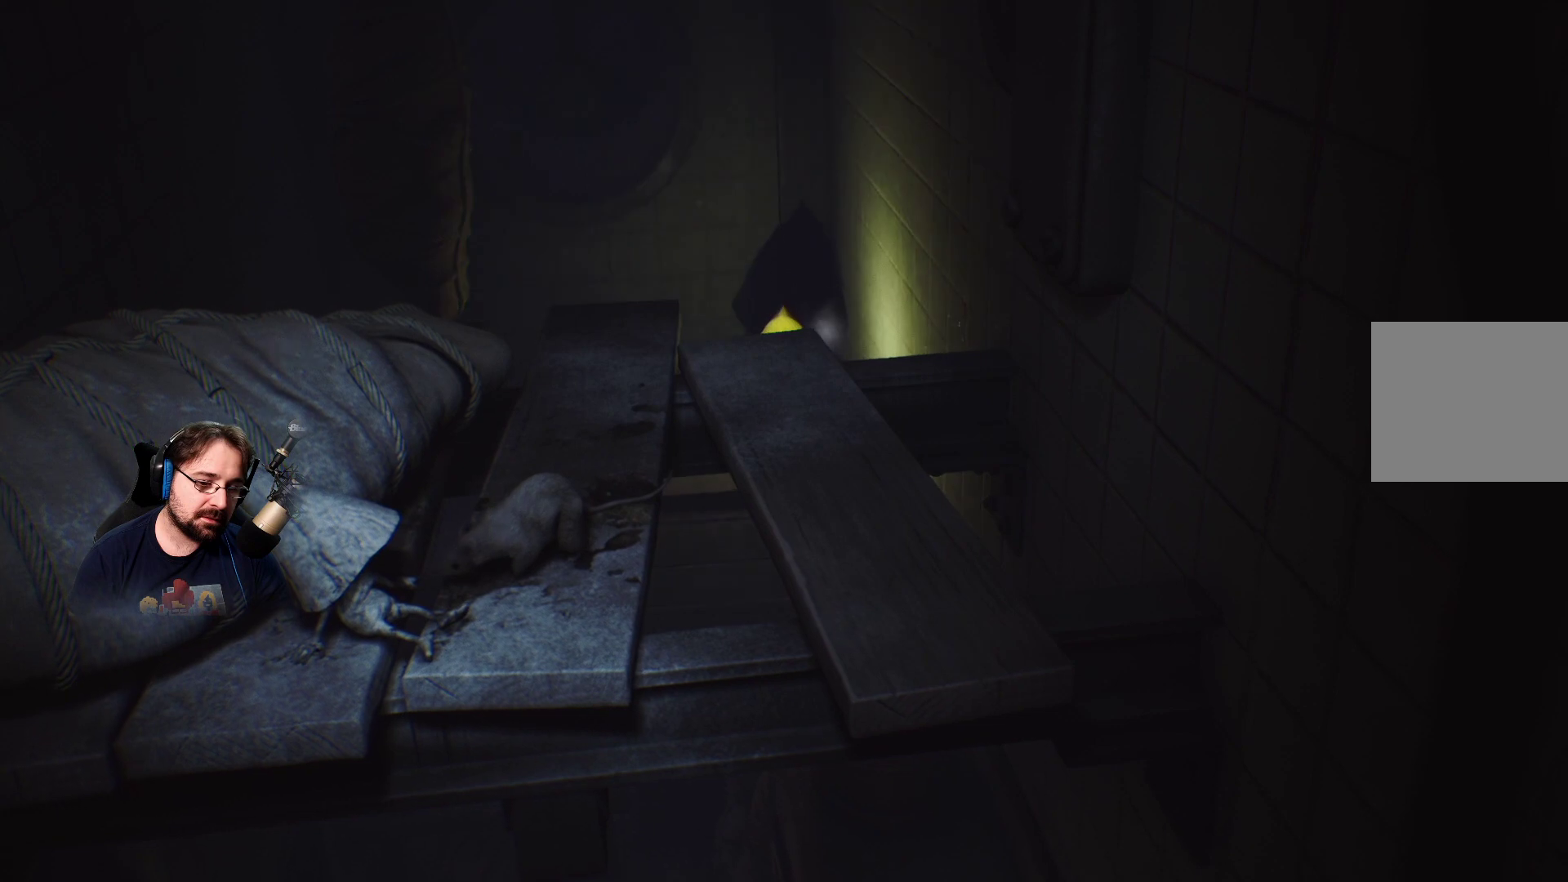
{"buttons": [], "left_stick": "up", "right_stick": "center", "events": [[400, "left_stick", "up"]]}
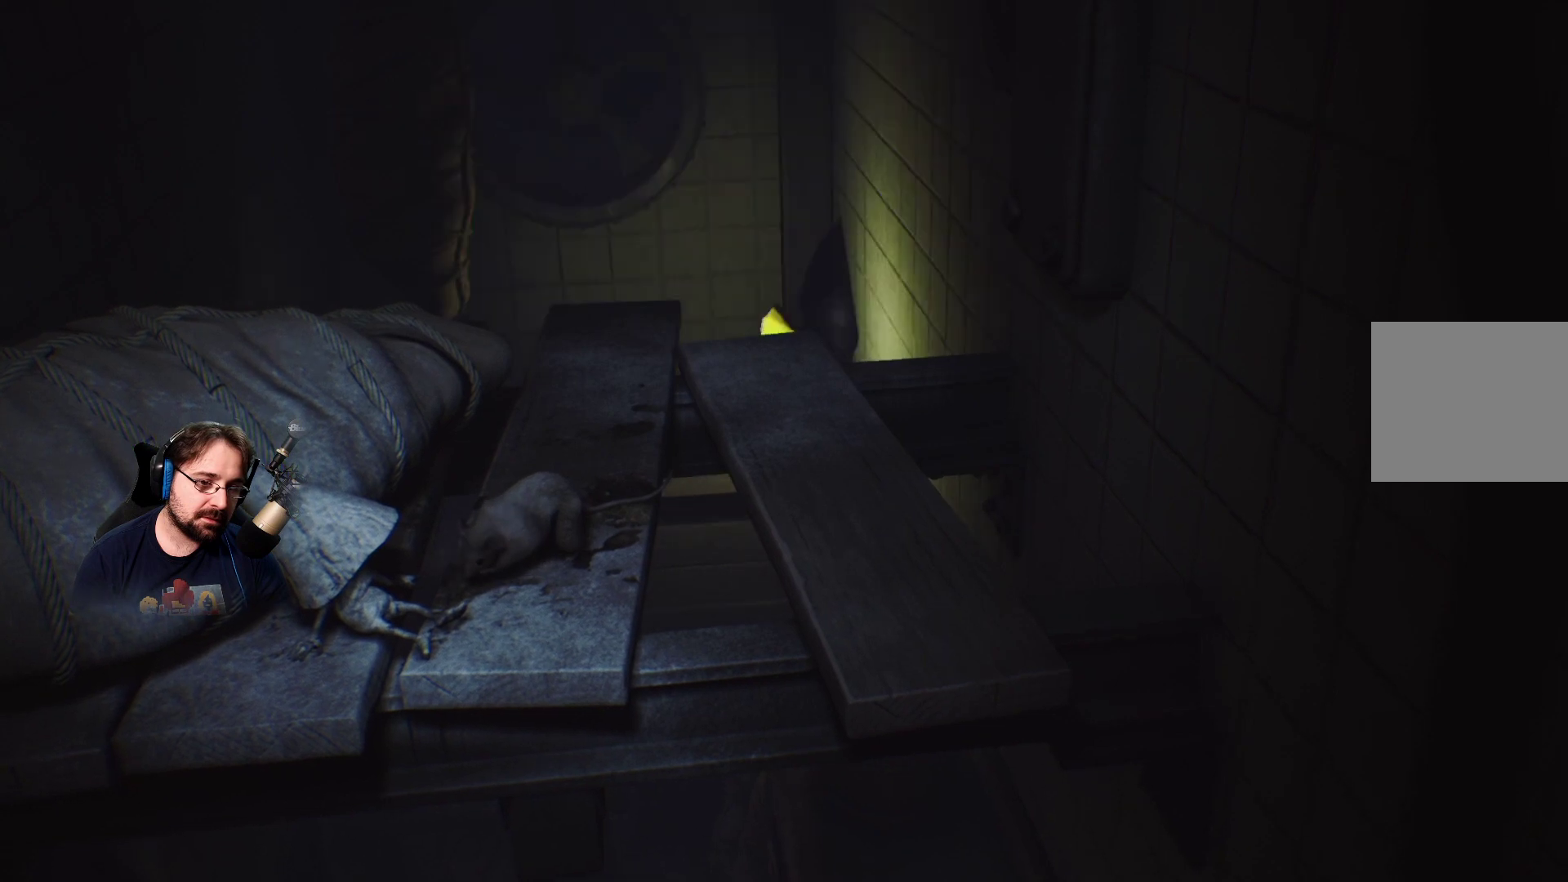
{"buttons": [], "left_stick": "center", "right_stick": "center", "events": [[400, "left_stick", "center"]]}
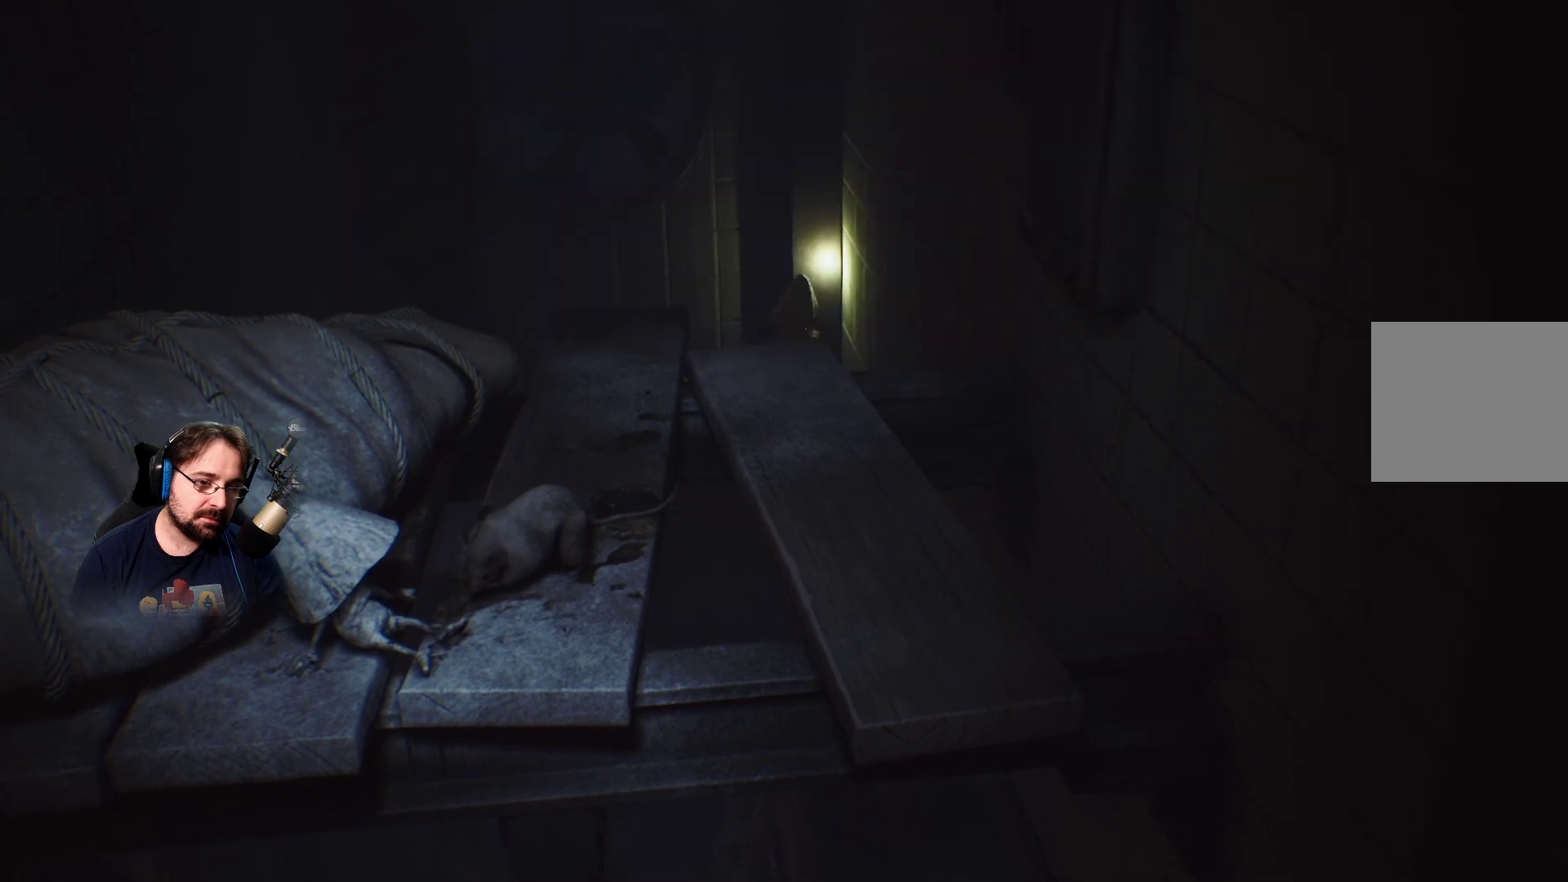
{"buttons": ["CROSS"], "left_stick": "down", "right_stick": "center", "events": [[100, "left_stick", "down-left"], [300, "CROSS", "down"], [300, "left_stick", "down"]]}
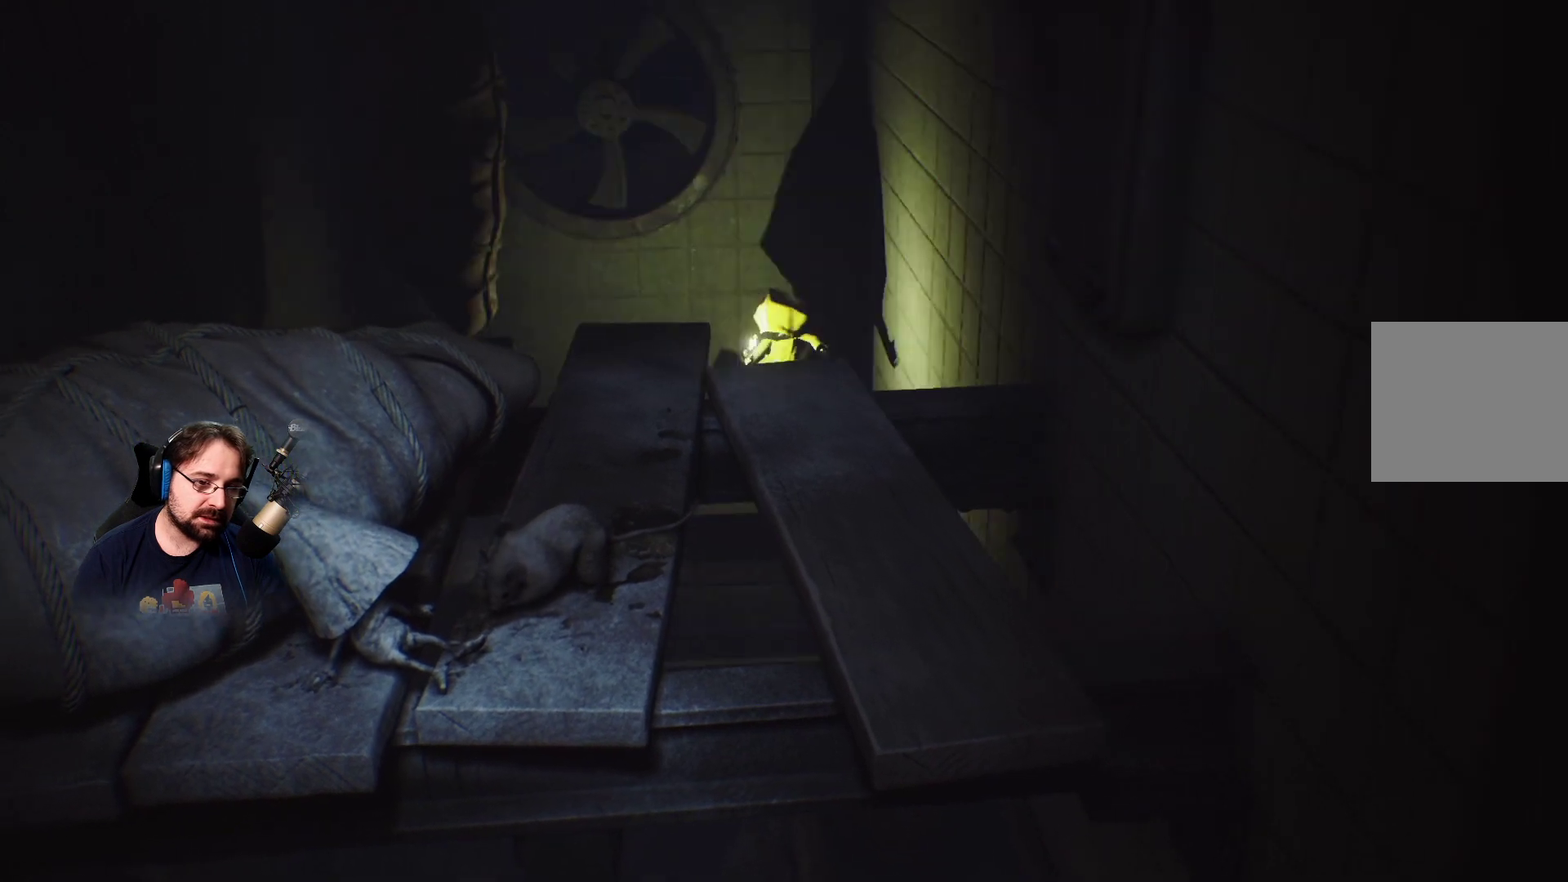
{"buttons": [], "left_stick": "up-right", "right_stick": "center", "events": [[300, "CROSS", "up"], [367, "left_stick", "up-right"]]}
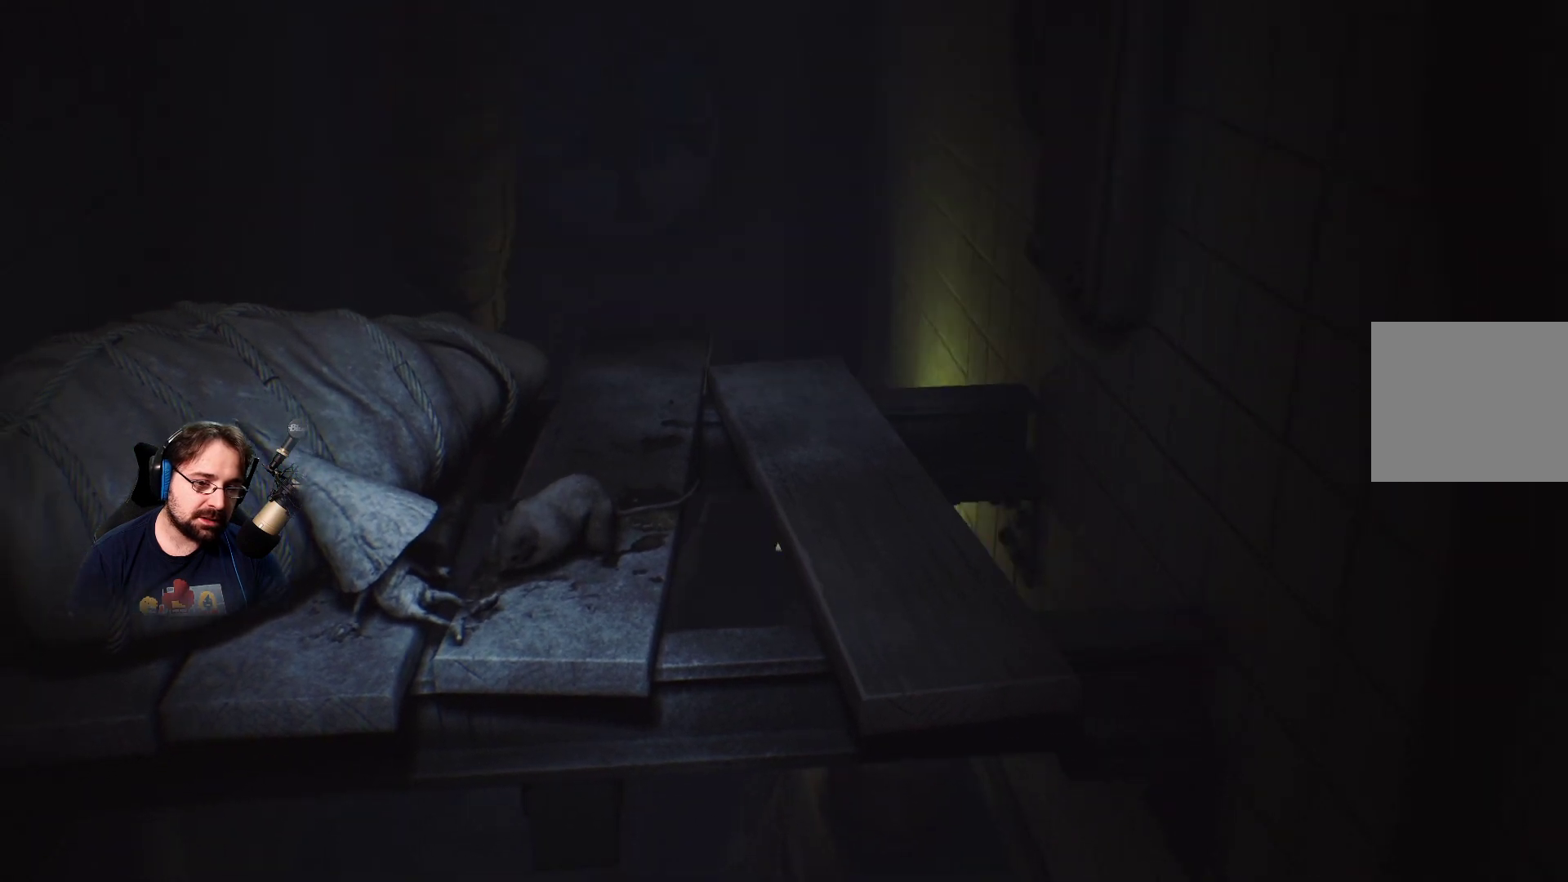
{"buttons": [], "left_stick": "up-right", "right_stick": "center", "events": []}
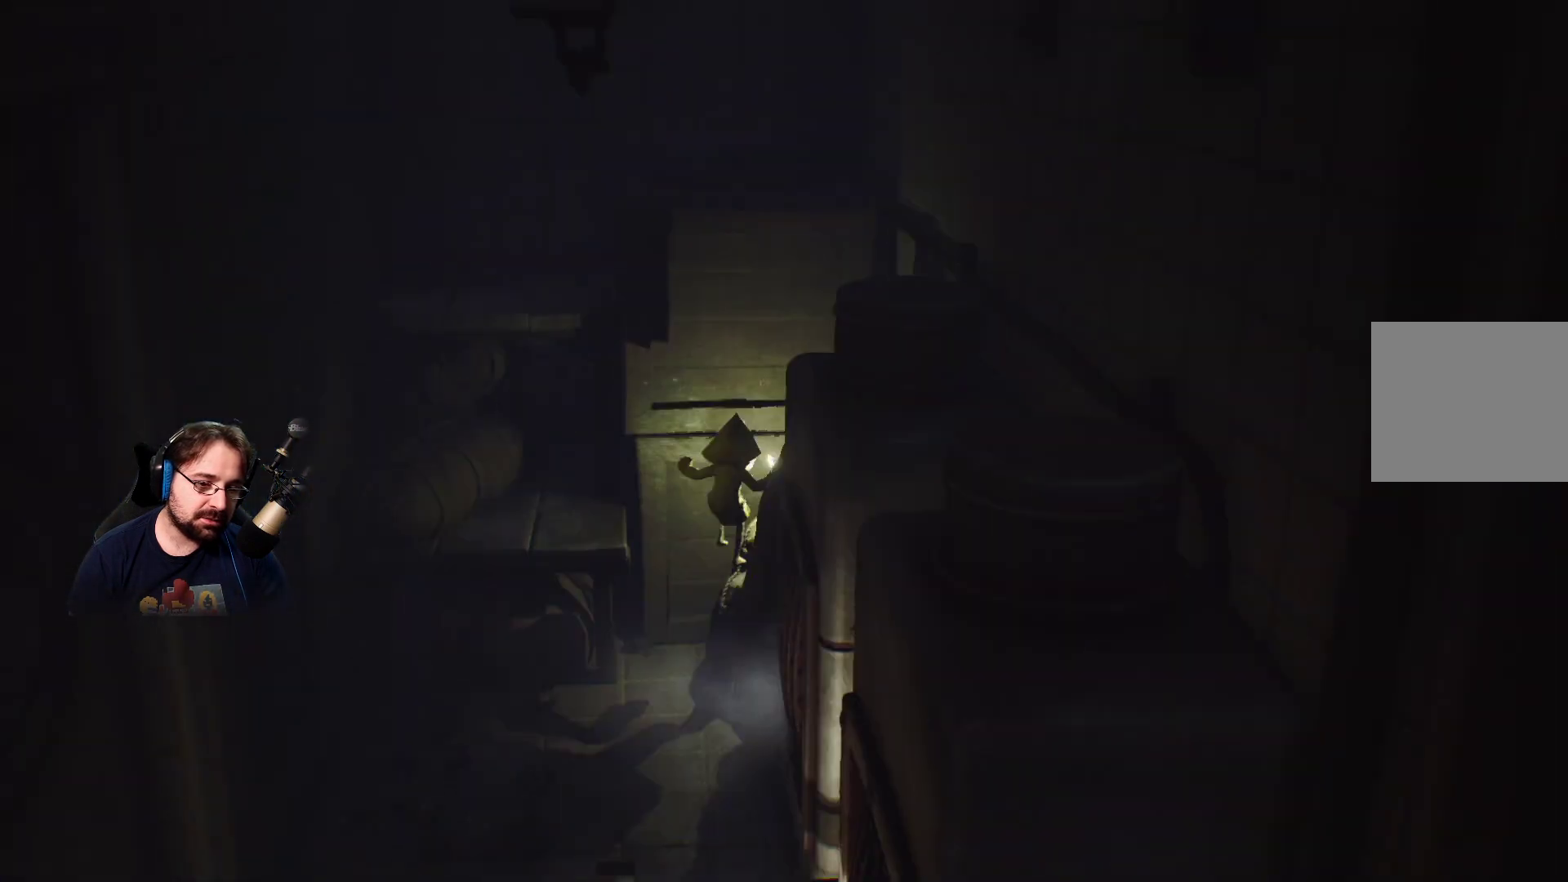
{"buttons": [], "left_stick": "up-right", "right_stick": "center", "events": []}
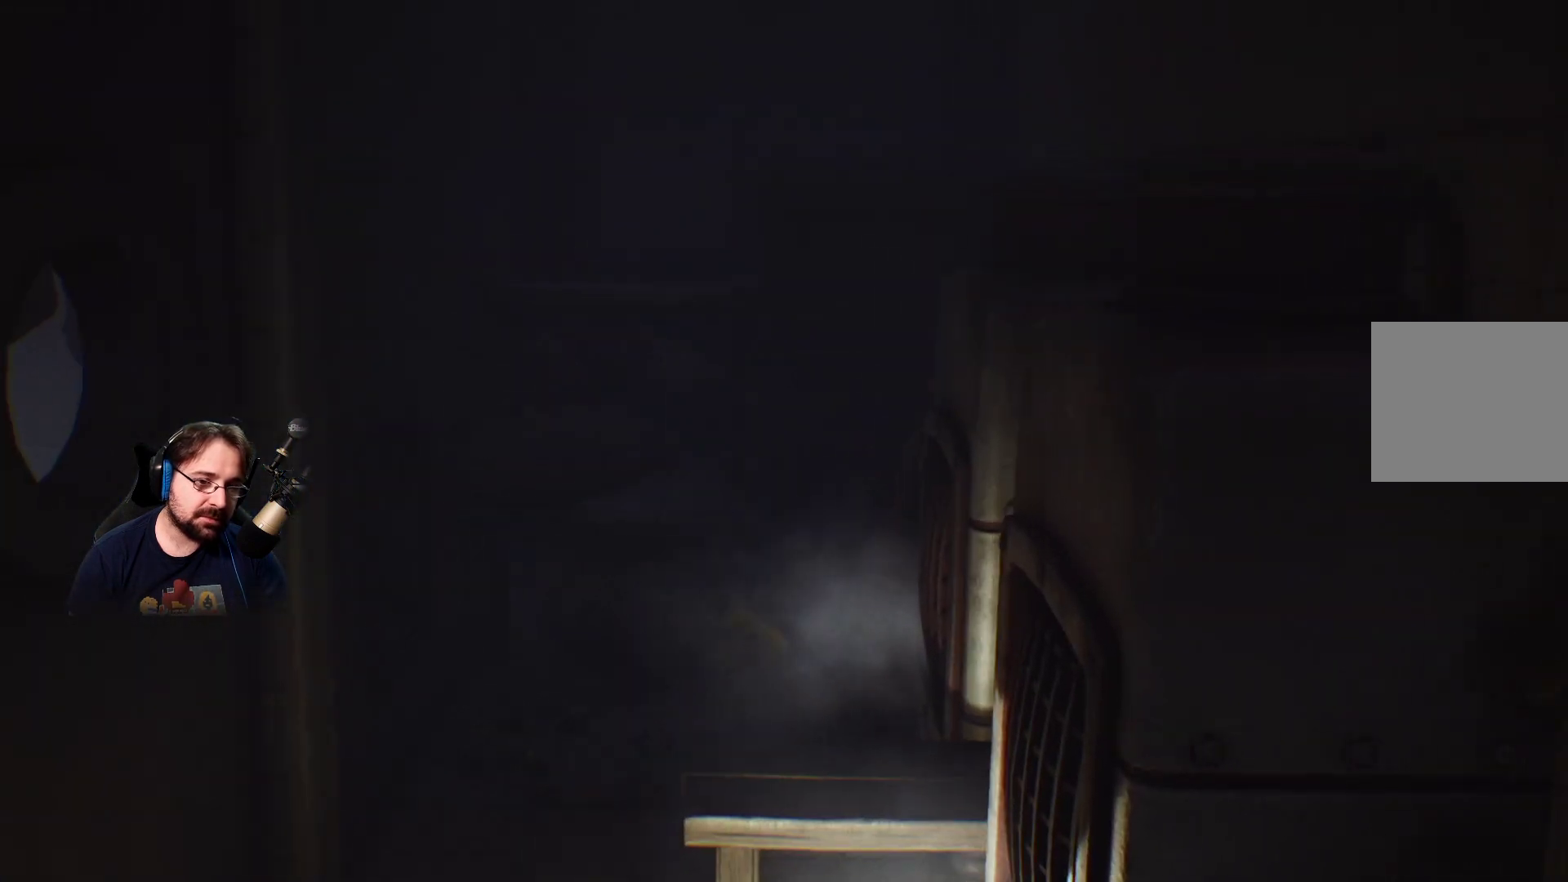
{"buttons": [], "left_stick": "up", "right_stick": "center", "events": [[67, "left_stick", "center"], [300, "left_stick", "up"]]}
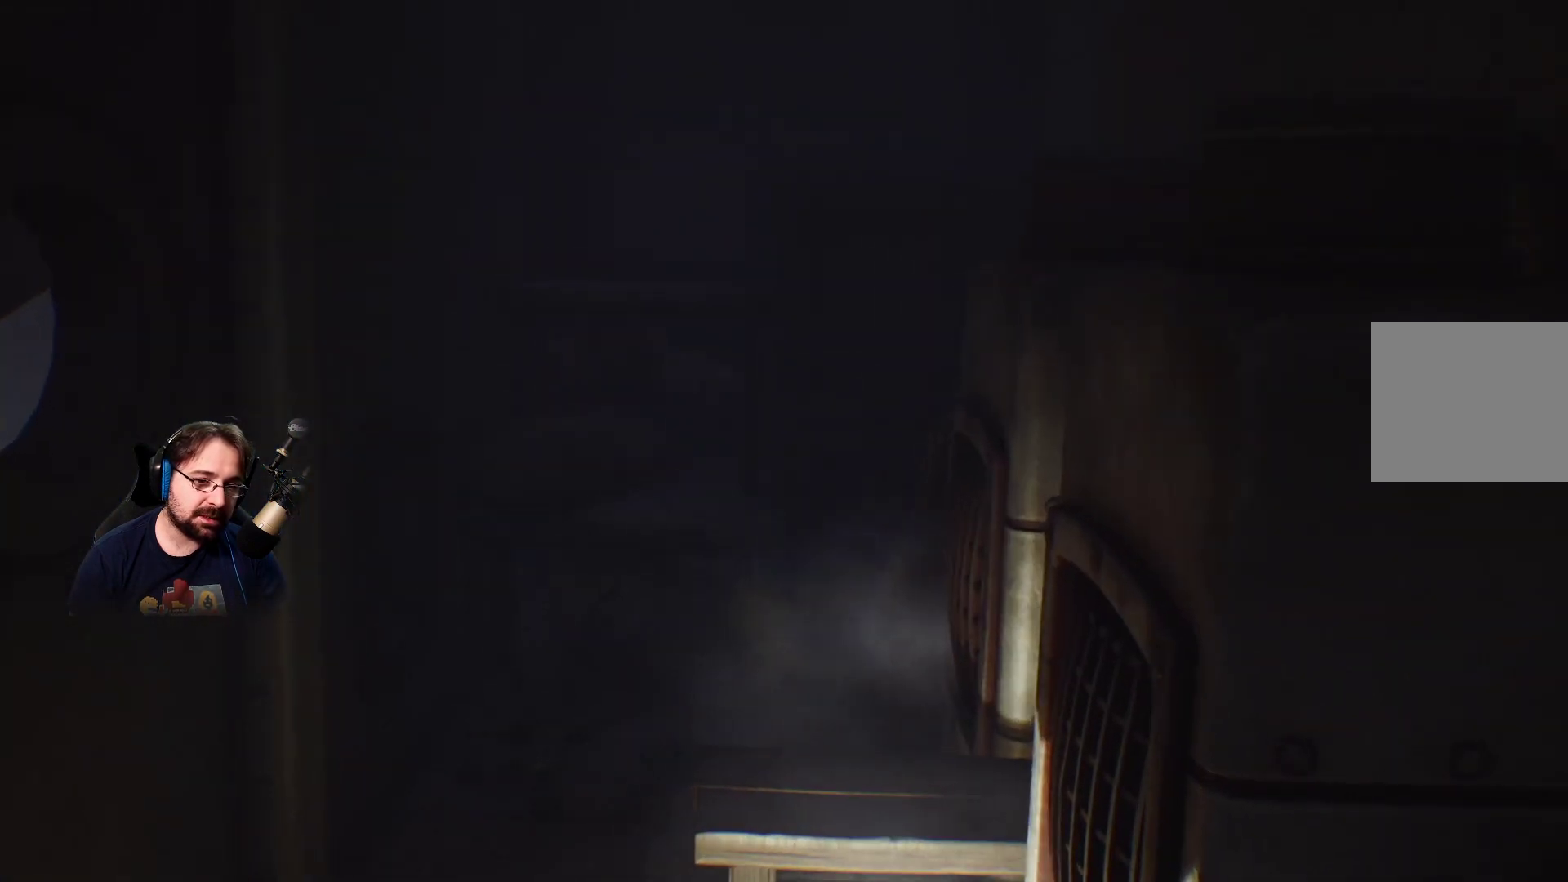
{"buttons": [], "left_stick": "up-left", "right_stick": "center", "events": [[67, "left_stick", "up-left"]]}